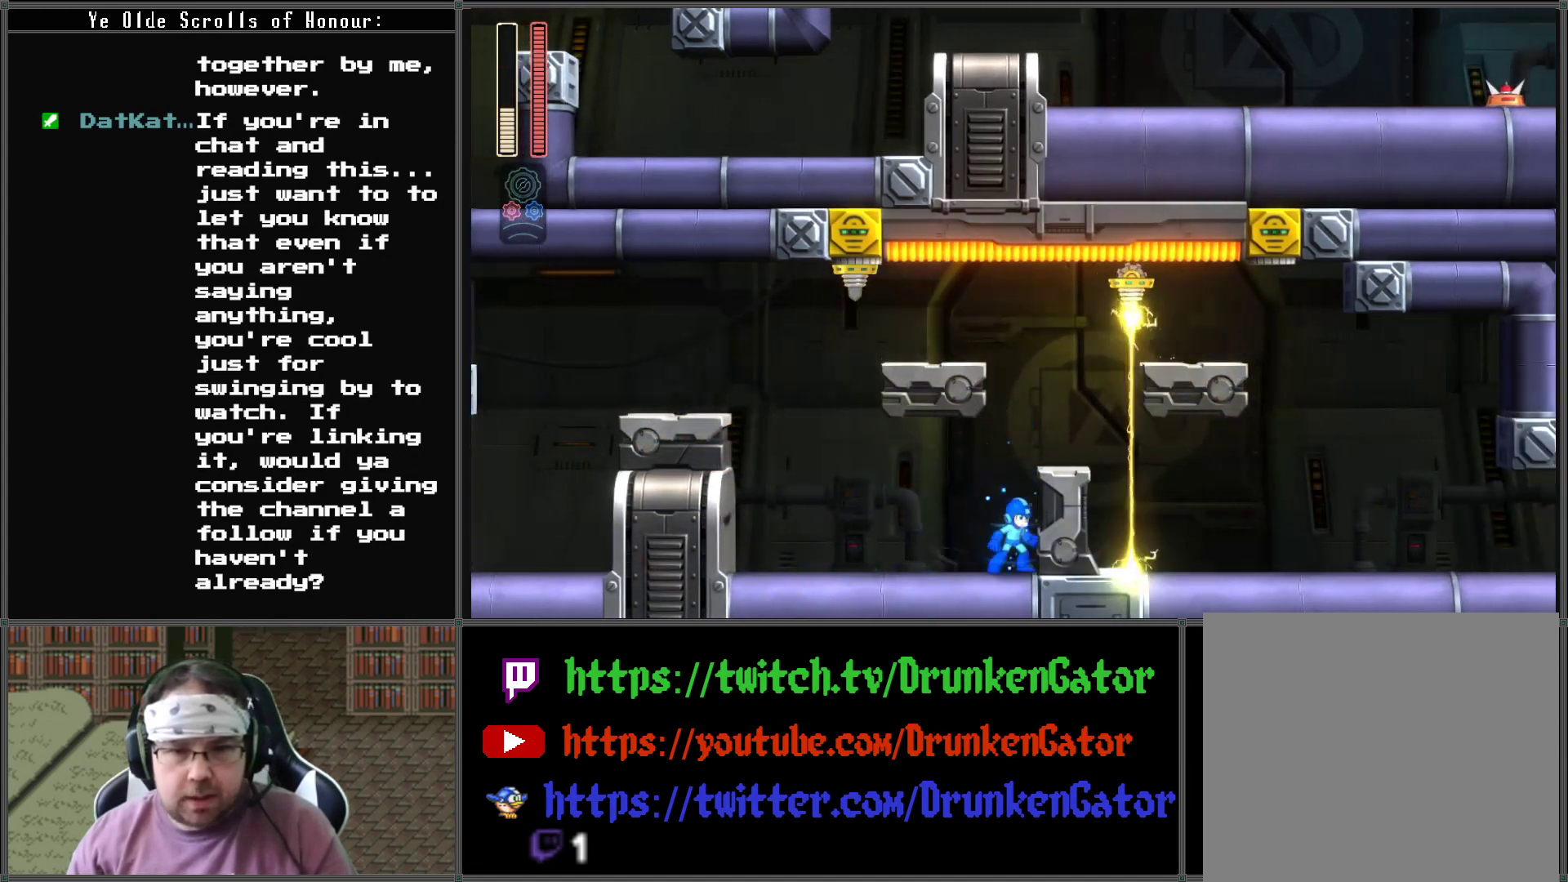
Gameplay with a controller (Xbox layout); each line is a JSON object with the inputs held at the frame after it. "events" lists button and stick changes between this image and that frame as [ms after this image, input, new state], when the widget could be followed in between.
{"buttons": [], "left_stick": "center", "right_stick": "center", "events": [[67, "DPAD_LEFT", "down"], [400, "DPAD_LEFT", "up"]]}
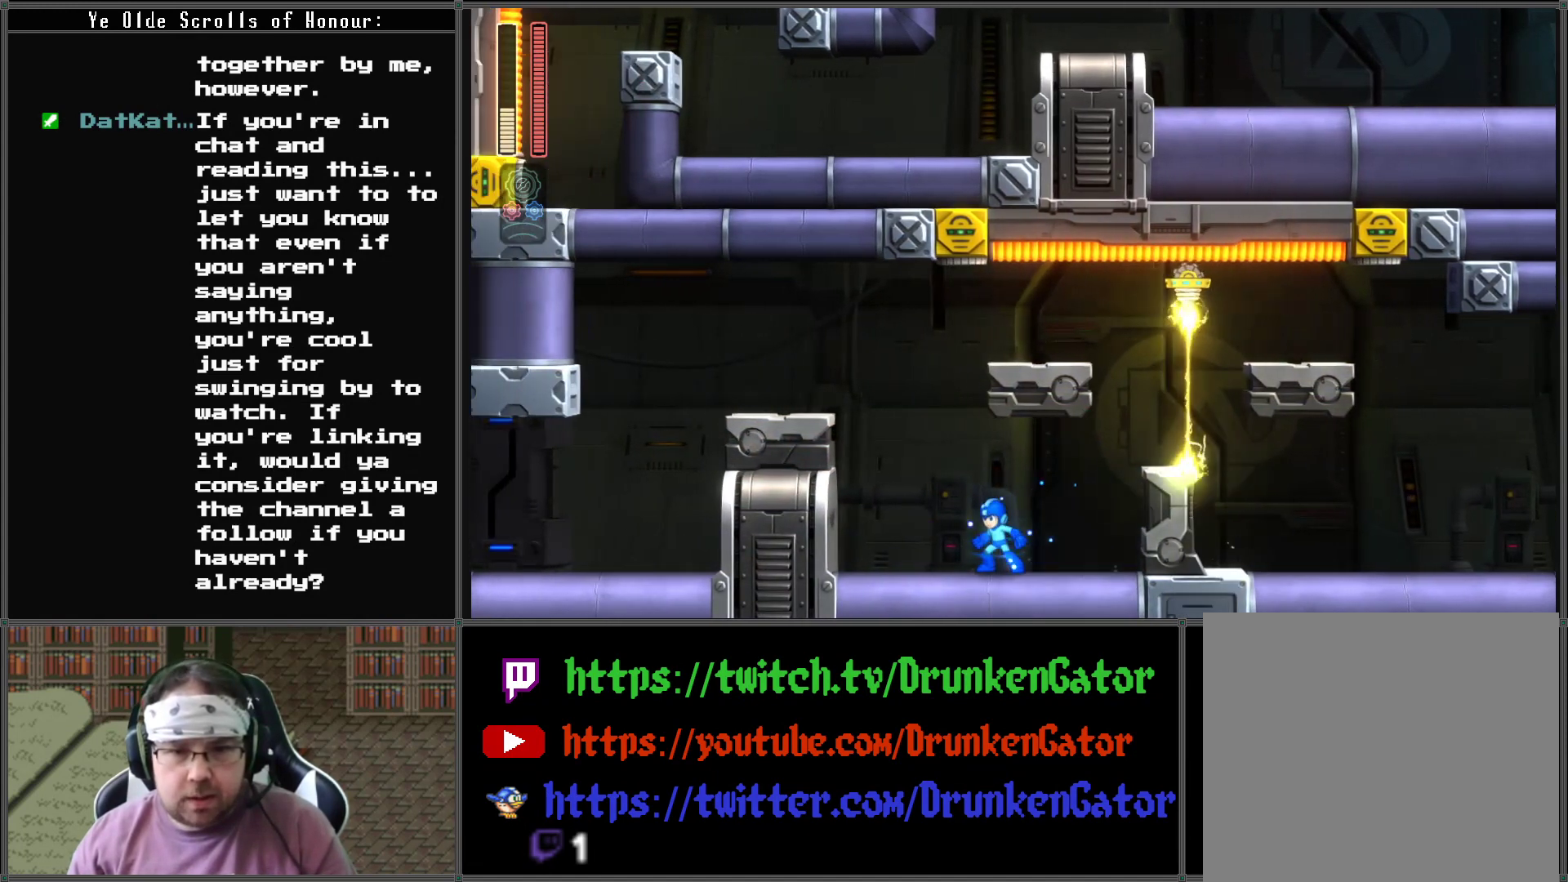
{"buttons": [], "left_stick": "center", "right_stick": "center", "events": [[433, "DPAD_RIGHT", "down"], [500, "DPAD_RIGHT", "up"]]}
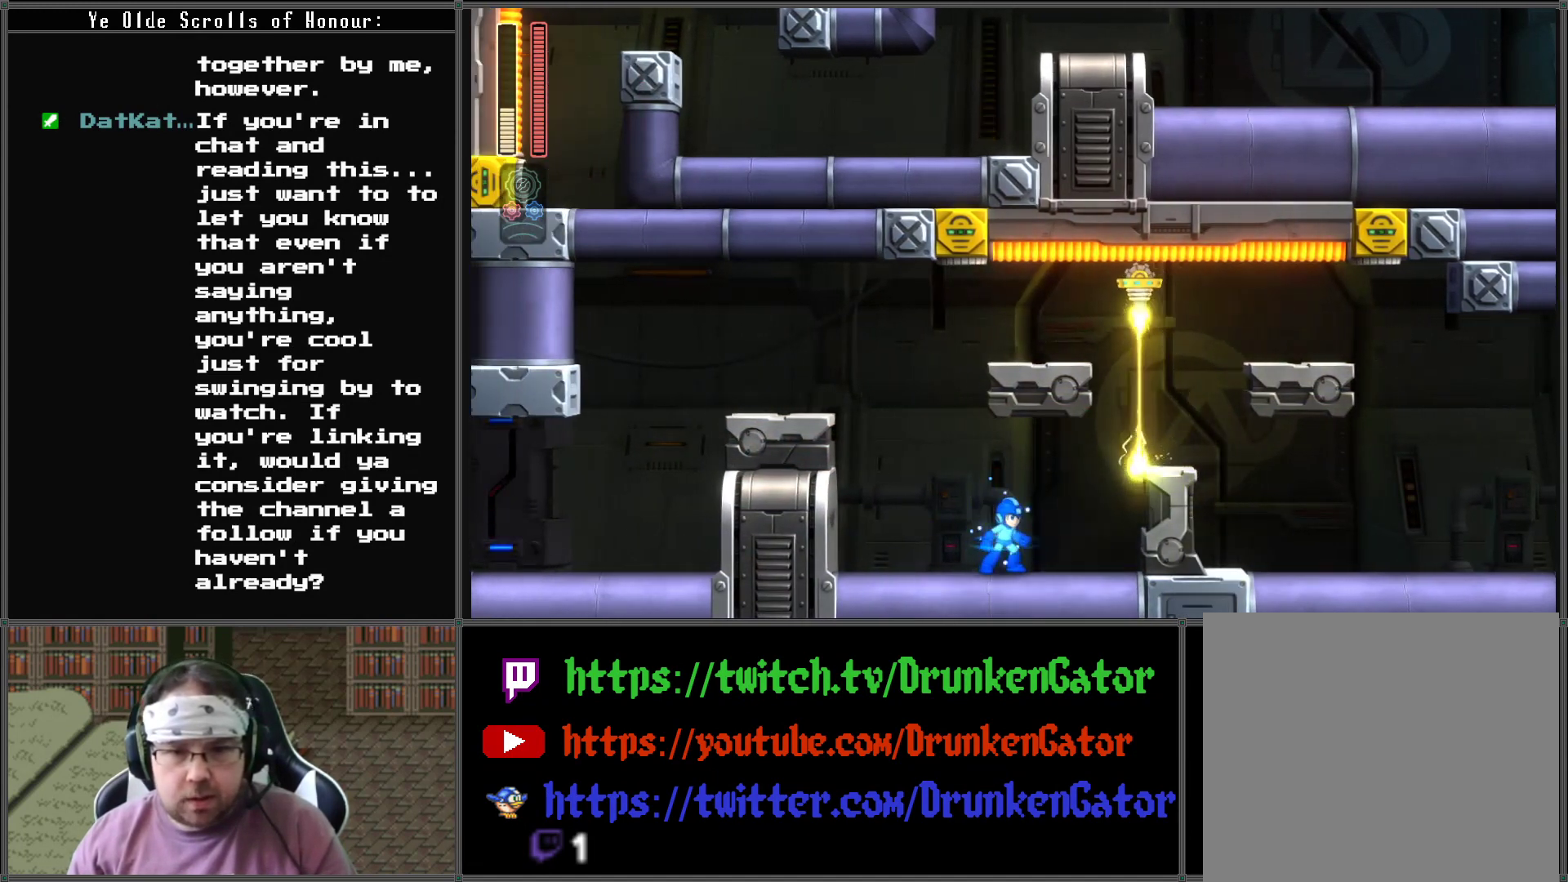
{"buttons": [], "left_stick": "center", "right_stick": "center", "events": []}
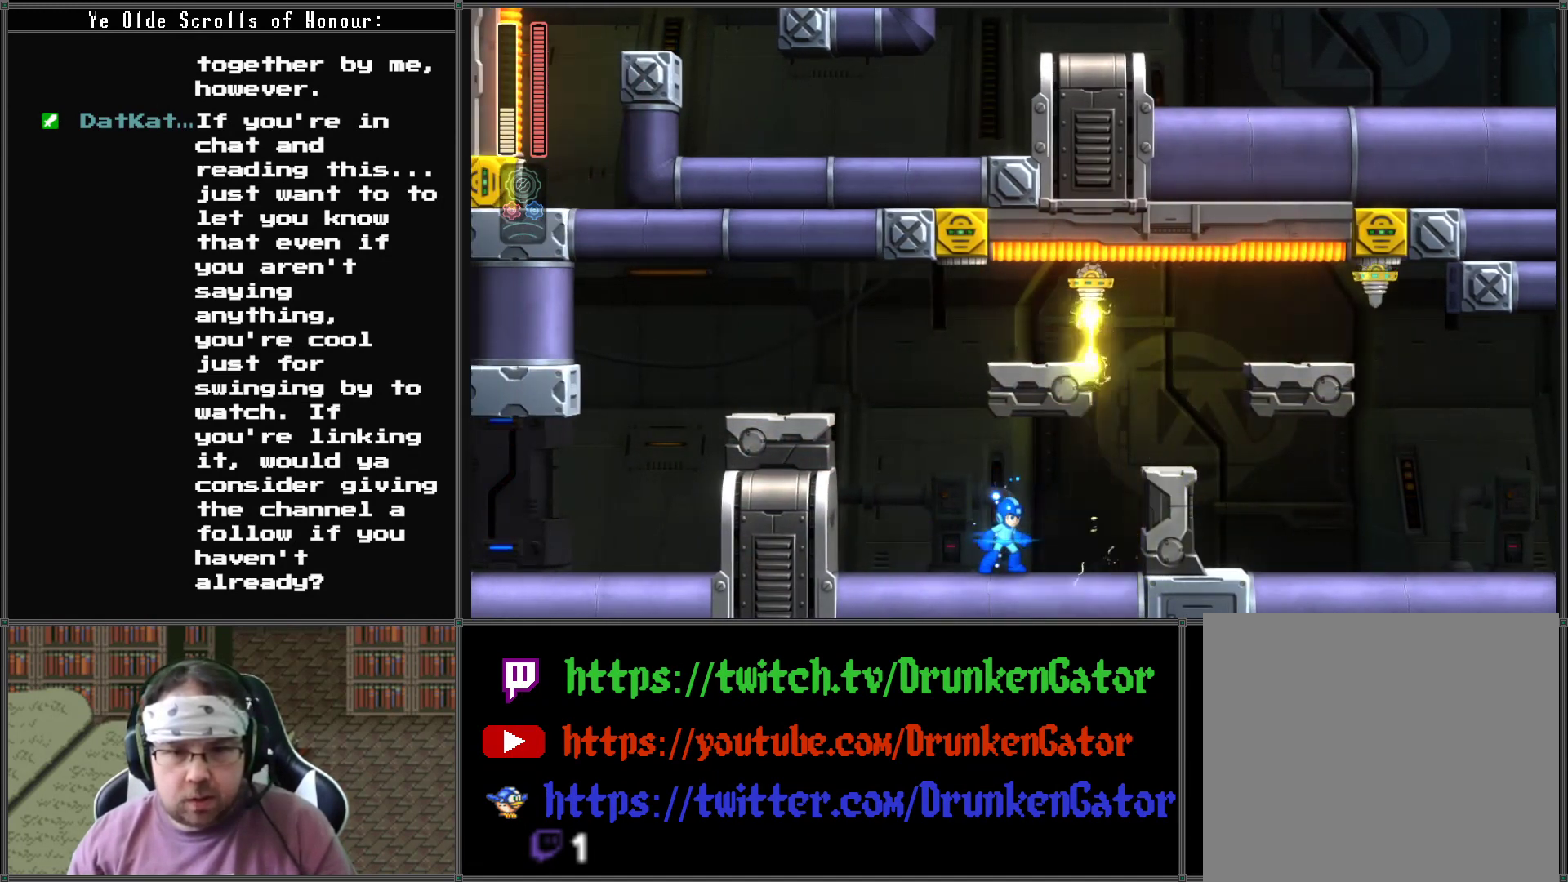
{"buttons": ["DPAD_RIGHT"], "left_stick": "center", "right_stick": "center", "events": [[167, "DPAD_RIGHT", "down"]]}
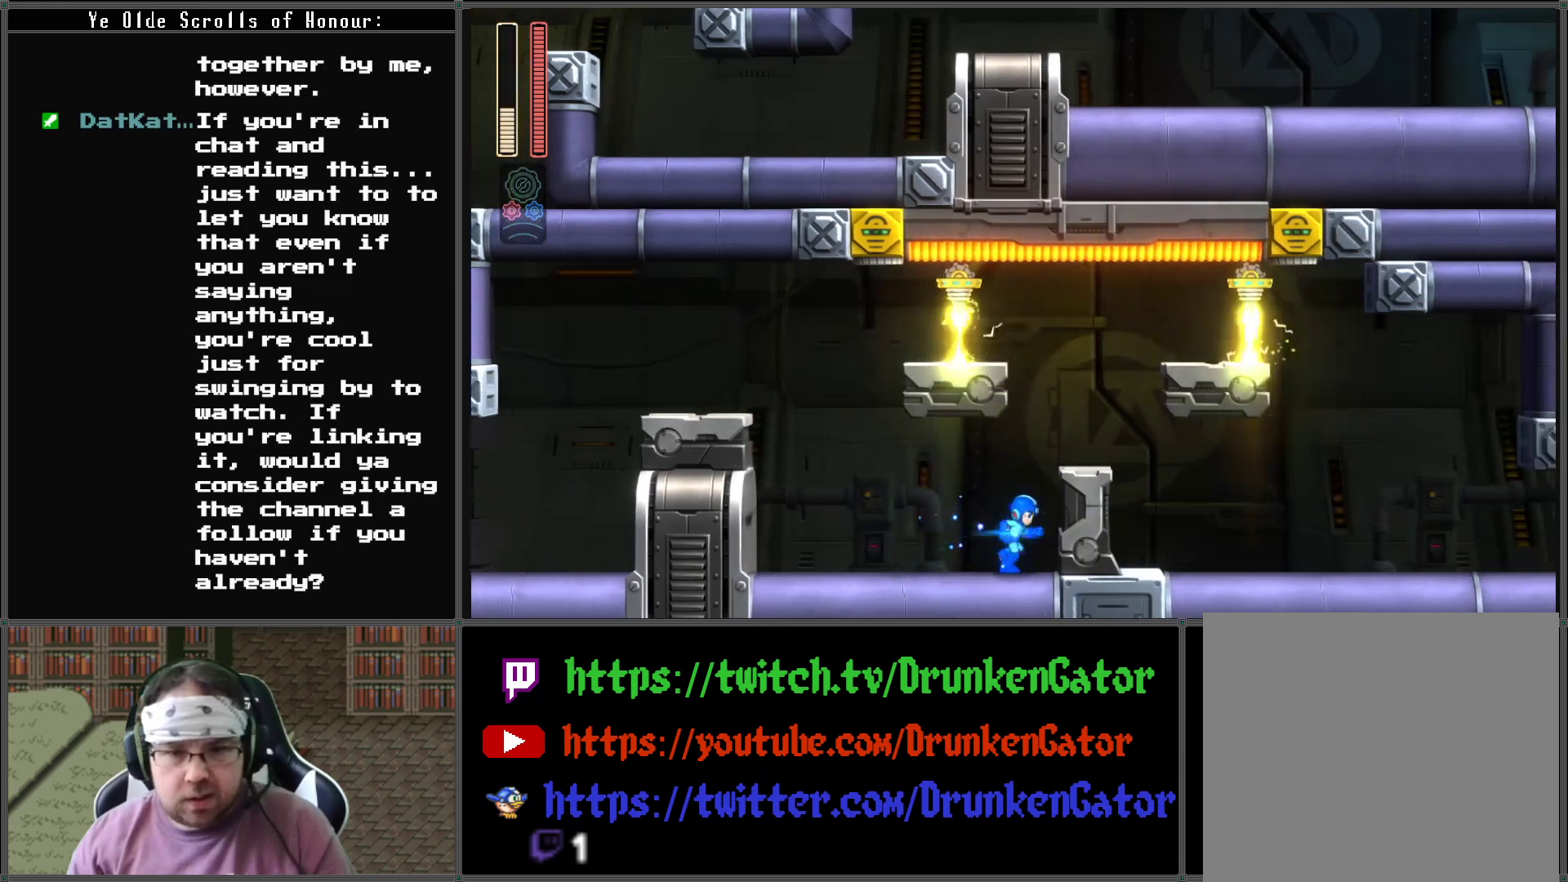
{"buttons": ["DPAD_RIGHT"], "left_stick": "center", "right_stick": "center", "events": [[33, "A", "down"], [267, "A", "up"]]}
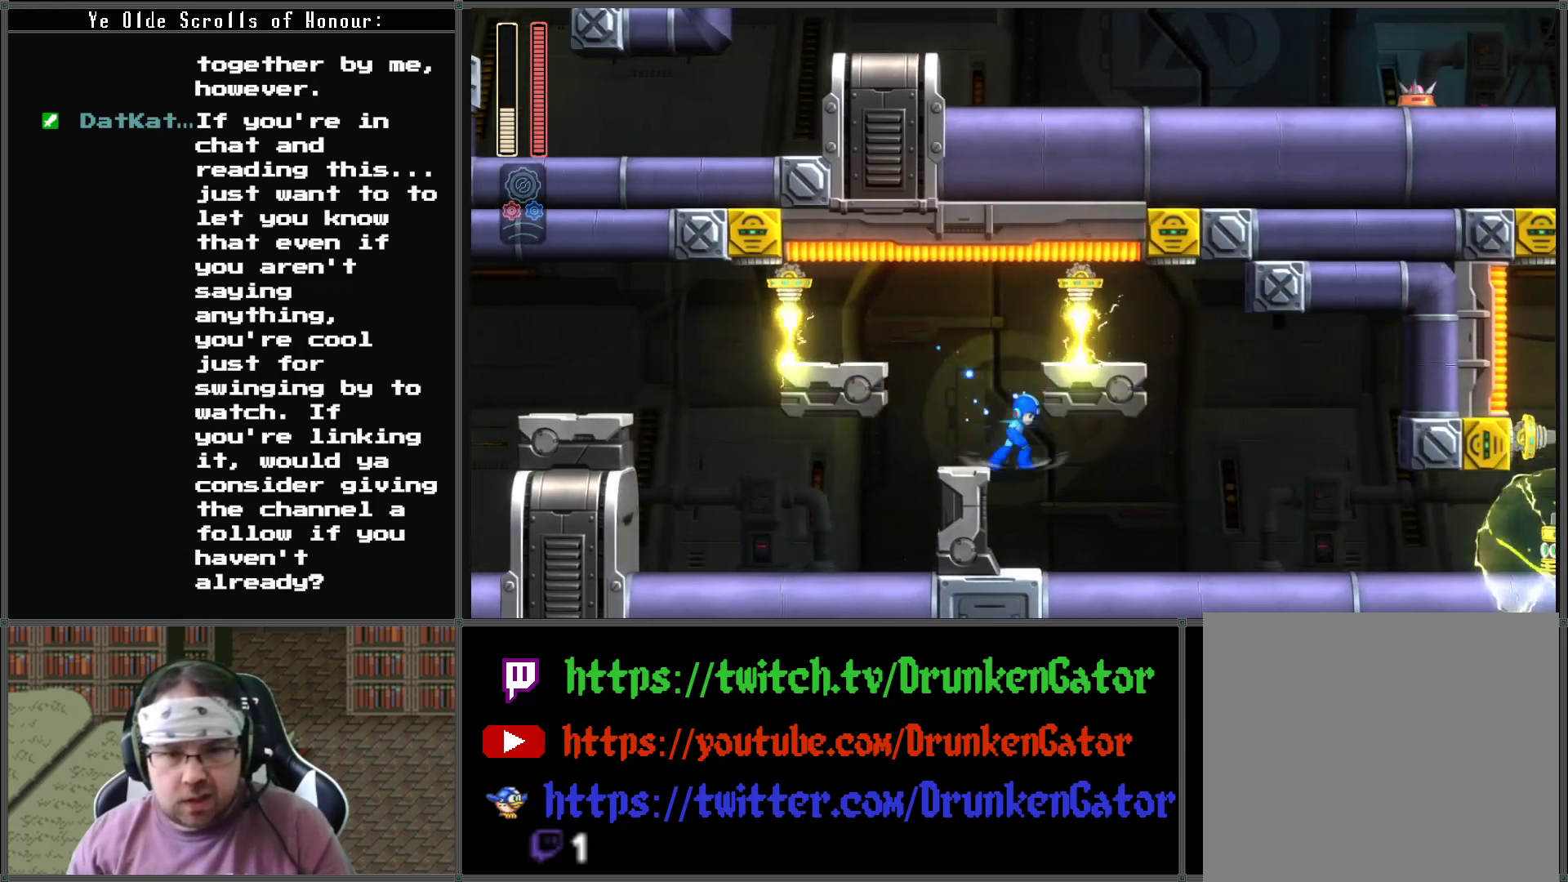
{"buttons": ["DPAD_RIGHT"], "left_stick": "center", "right_stick": "center", "events": []}
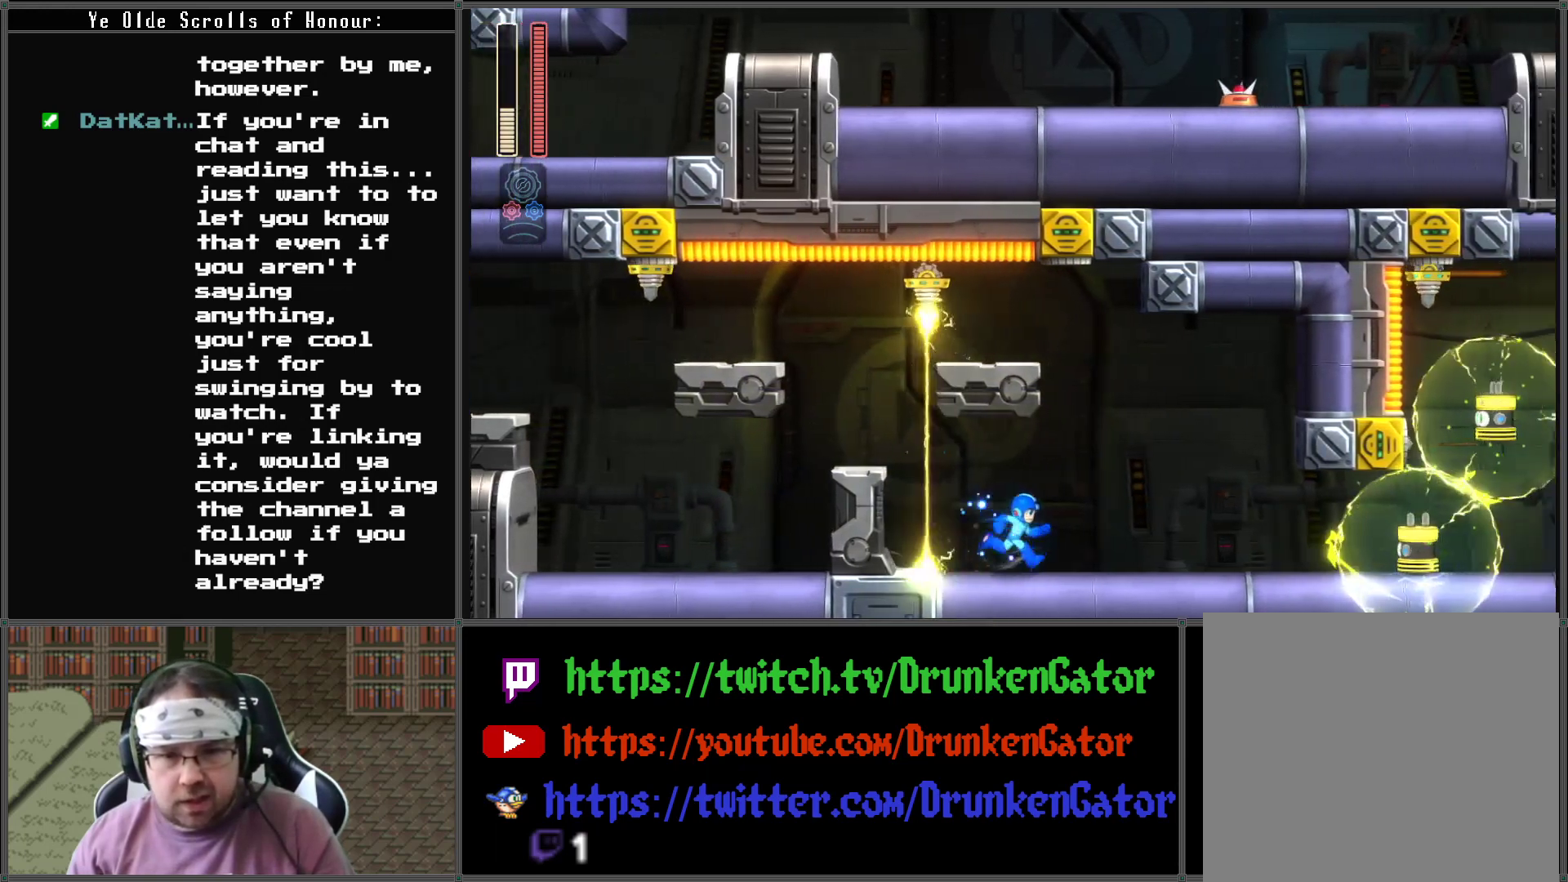
{"buttons": ["DPAD_RIGHT"], "left_stick": "center", "right_stick": "center", "events": [[33, "X", "down"], [133, "X", "up"]]}
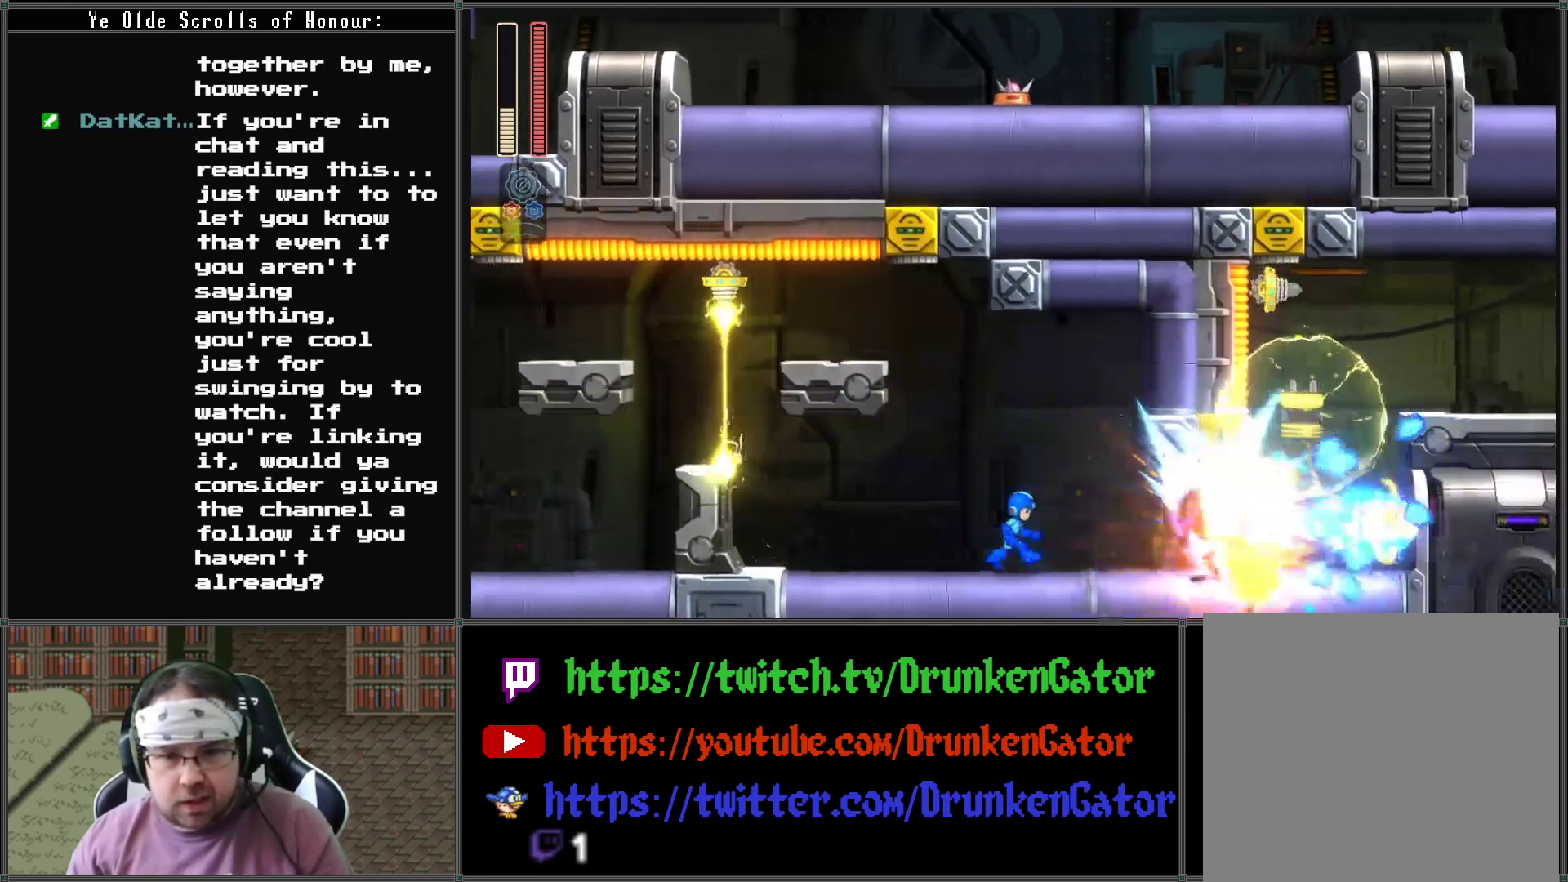
{"buttons": [], "left_stick": "center", "right_stick": "center", "events": [[67, "A", "down"], [200, "A", "up"], [267, "X", "down"], [367, "X", "up"], [433, "DPAD_RIGHT", "up"]]}
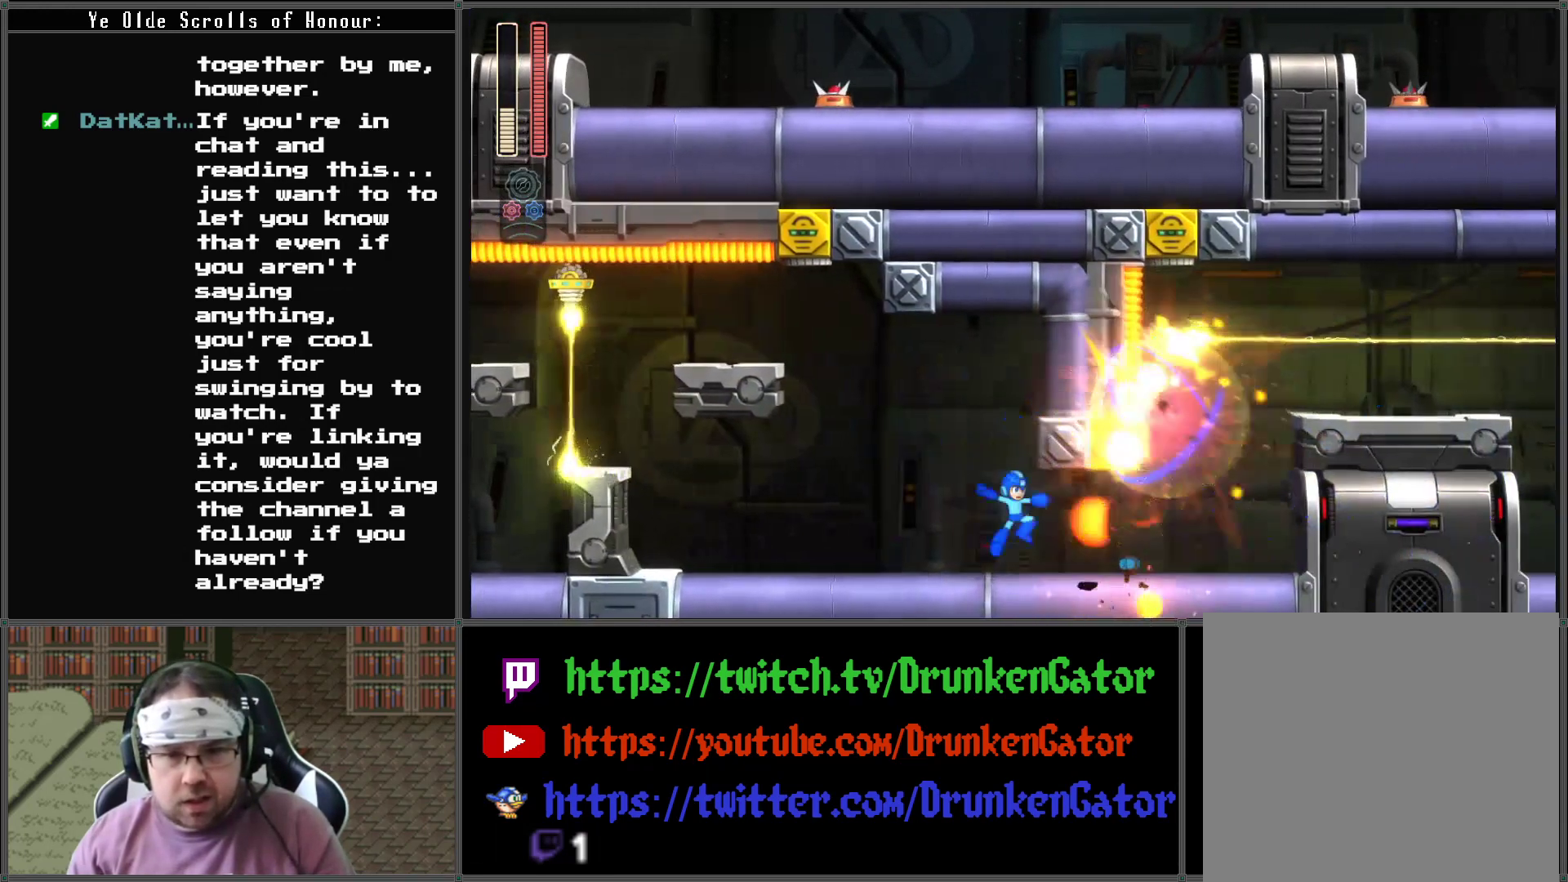
{"buttons": [], "left_stick": "center", "right_stick": "center", "events": []}
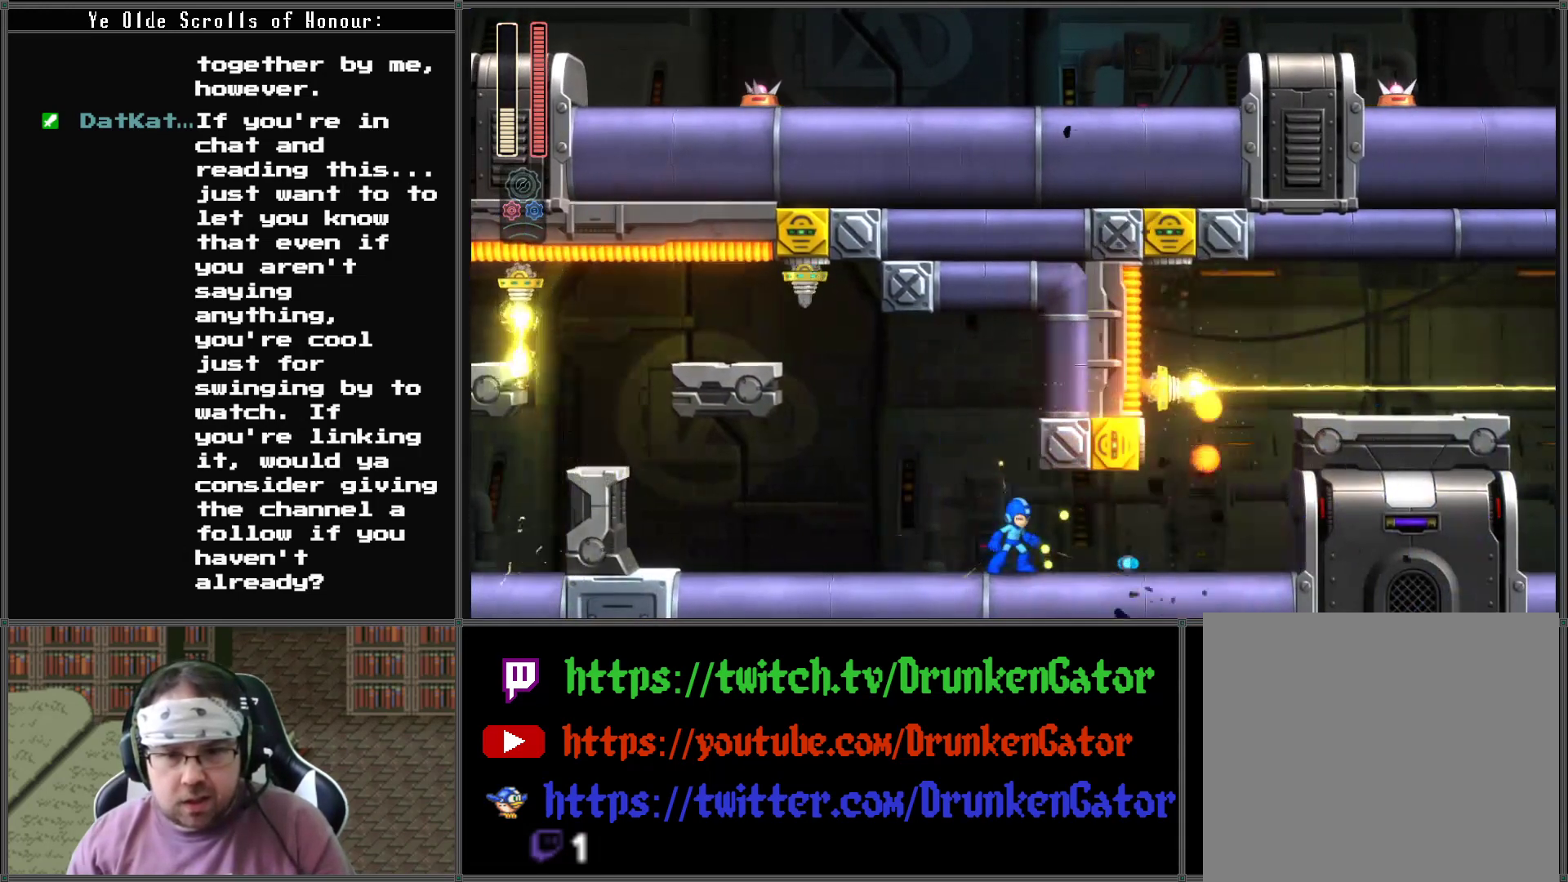
{"buttons": ["DPAD_RIGHT"], "left_stick": "center", "right_stick": "center", "events": [[167, "DPAD_RIGHT", "down"]]}
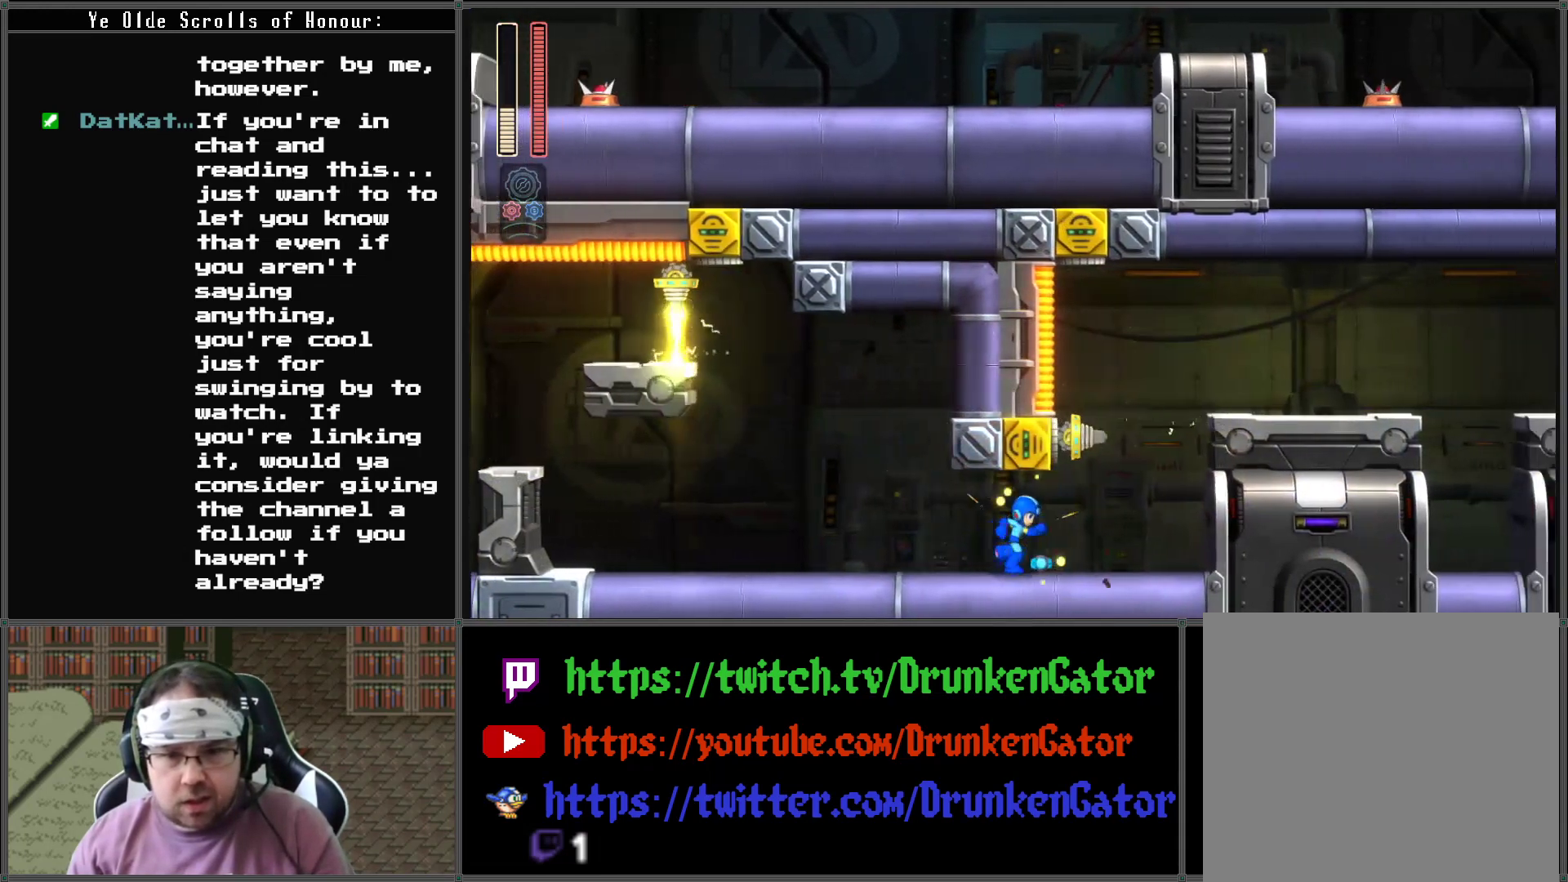
{"buttons": ["A", "DPAD_RIGHT"], "left_stick": "center", "right_stick": "center", "events": [[433, "A", "down"]]}
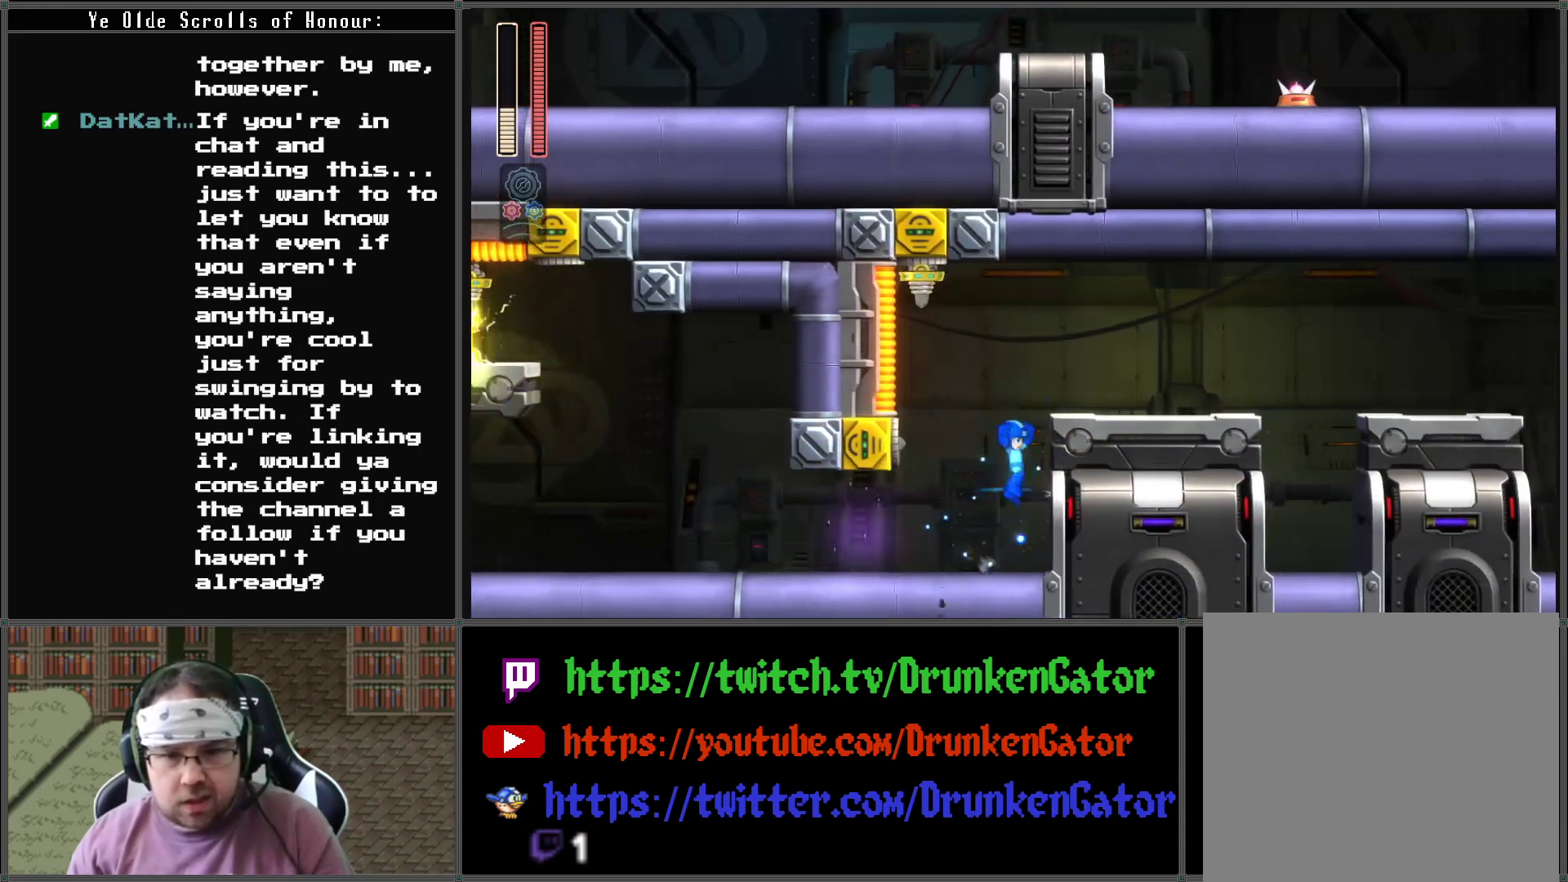
{"buttons": ["A", "DPAD_DOWN", "DPAD_RIGHT"], "left_stick": "center", "right_stick": "center", "events": [[233, "A", "up"], [400, "DPAD_DOWN", "down"], [467, "A", "down"]]}
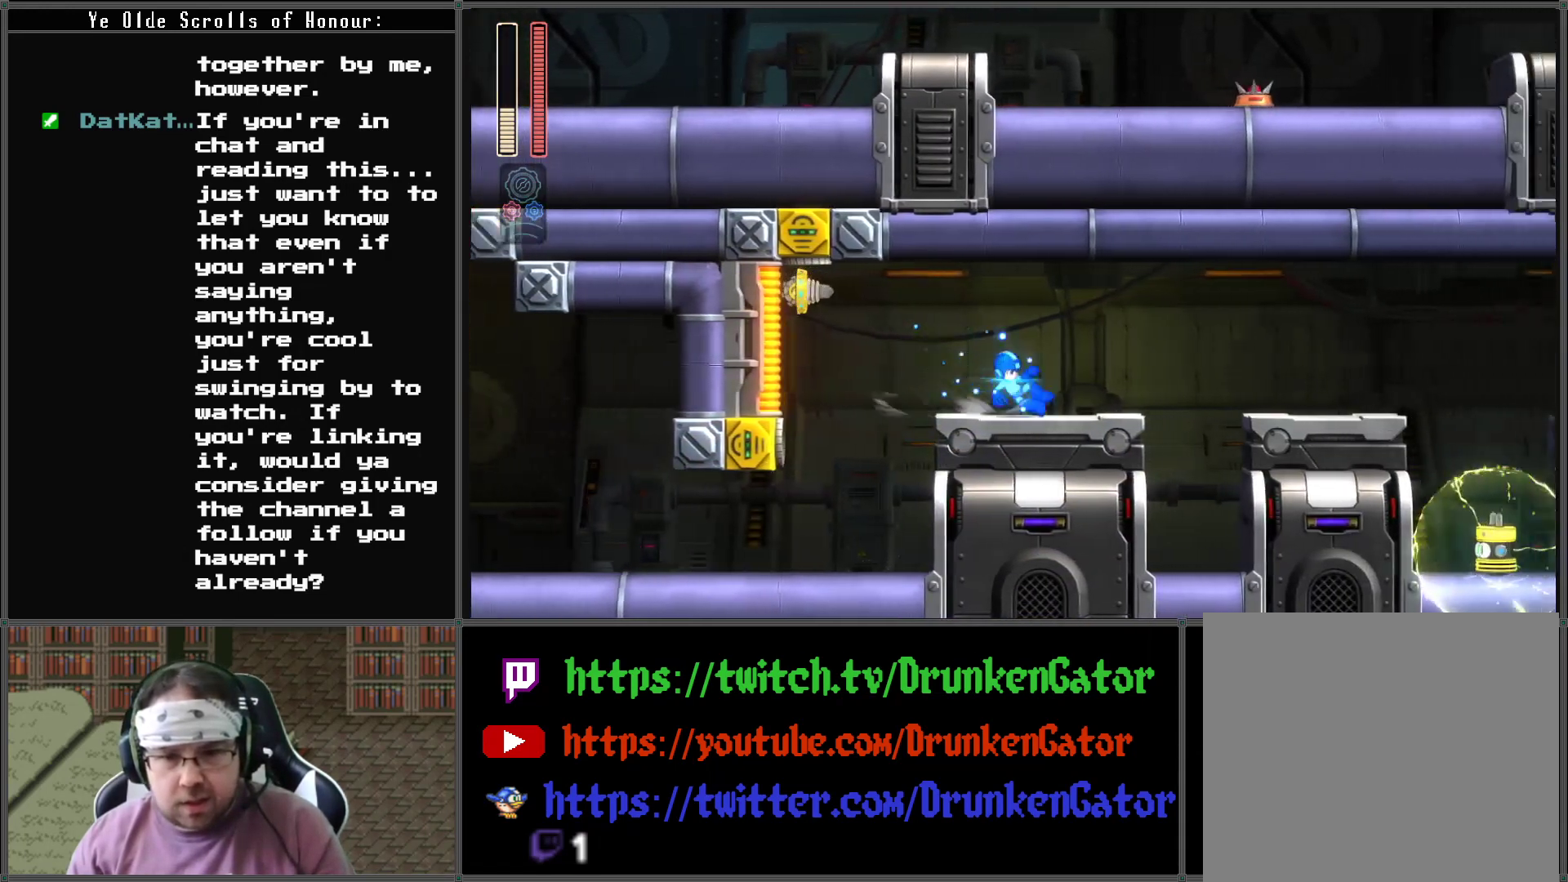
{"buttons": ["DPAD_LEFT"], "left_stick": "center", "right_stick": "center", "events": [[367, "A", "up"], [433, "DPAD_LEFT", "down"], [433, "DPAD_RIGHT", "up"], [467, "DPAD_DOWN", "up"]]}
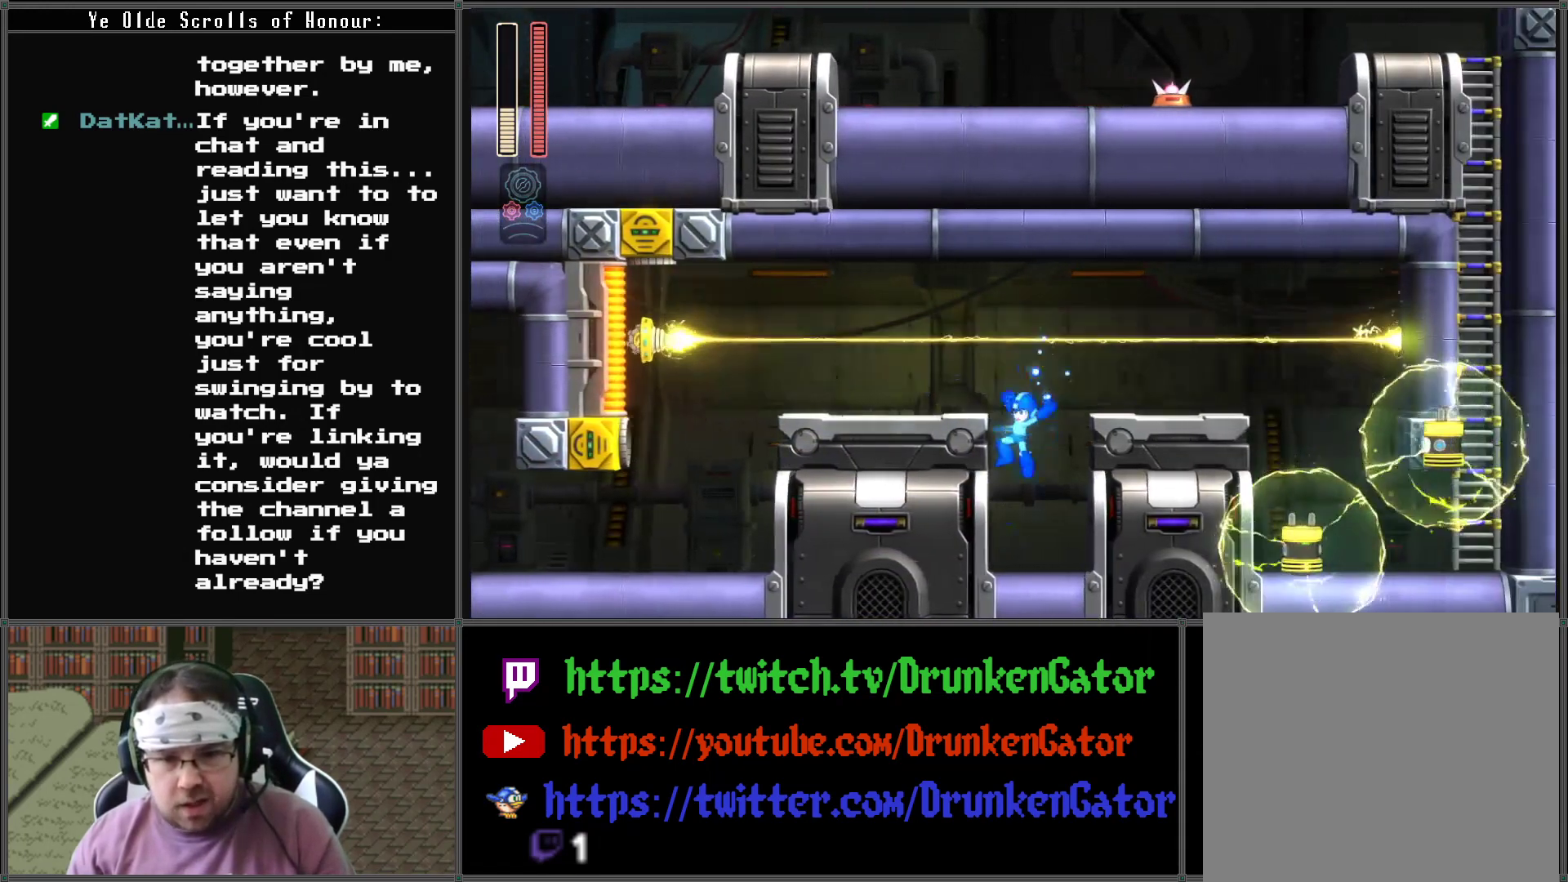
{"buttons": [], "left_stick": "center", "right_stick": "center", "events": [[67, "DPAD_DOWN", "down"], [67, "DPAD_LEFT", "up"], [100, "DPAD_DOWN", "up"], [100, "DPAD_RIGHT", "down"], [267, "DPAD_DOWN", "down"], [267, "X", "down"], [367, "DPAD_DOWN", "up"], [400, "X", "up"], [500, "DPAD_RIGHT", "up"]]}
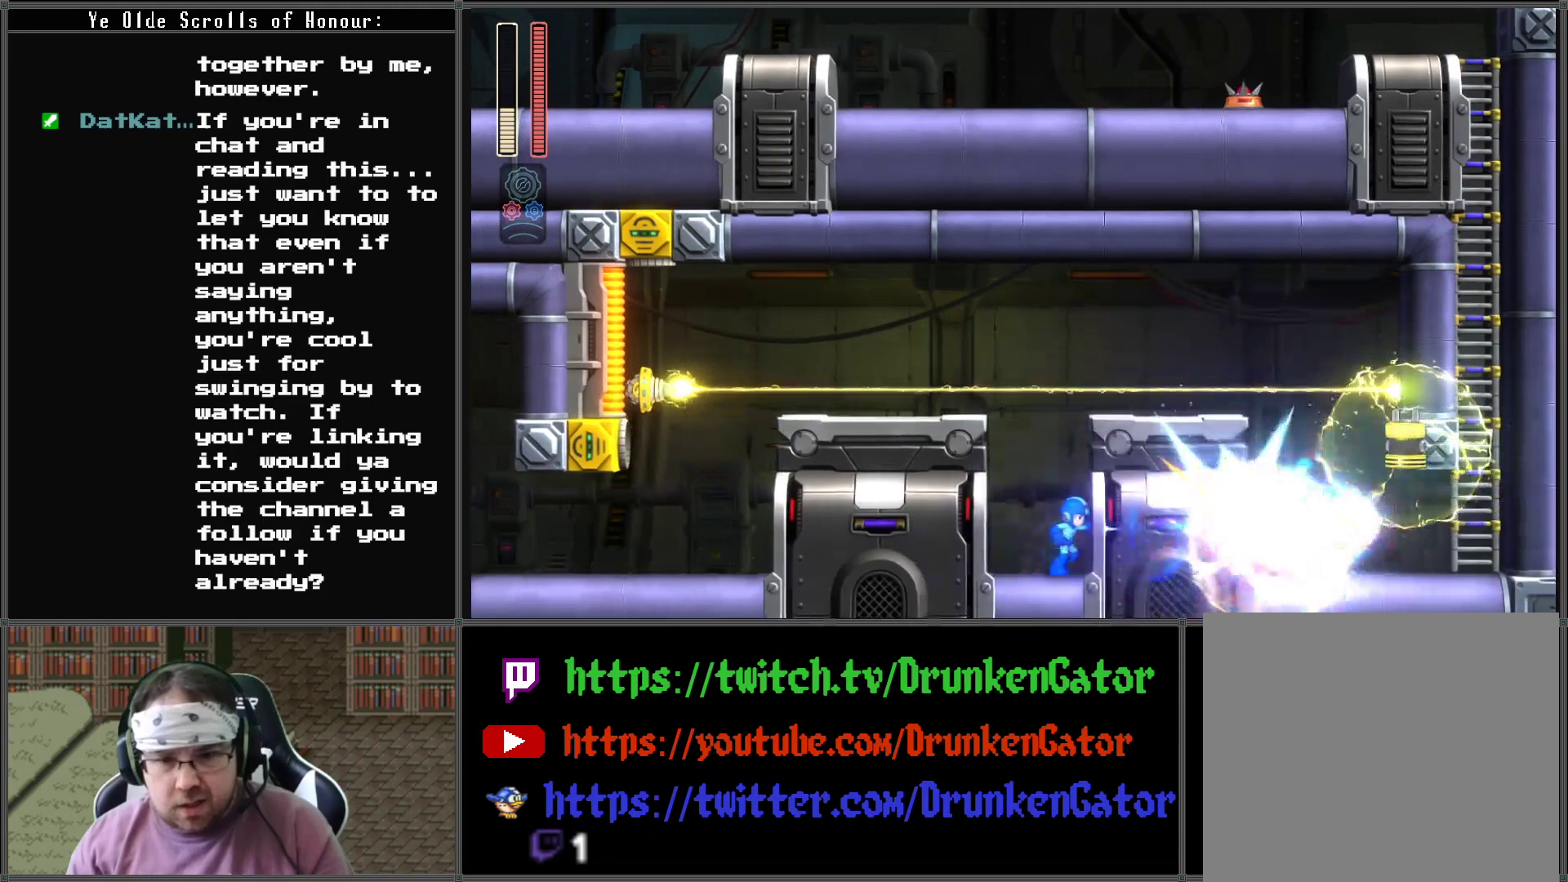
{"buttons": ["A"], "left_stick": "center", "right_stick": "center", "events": [[467, "A", "down"]]}
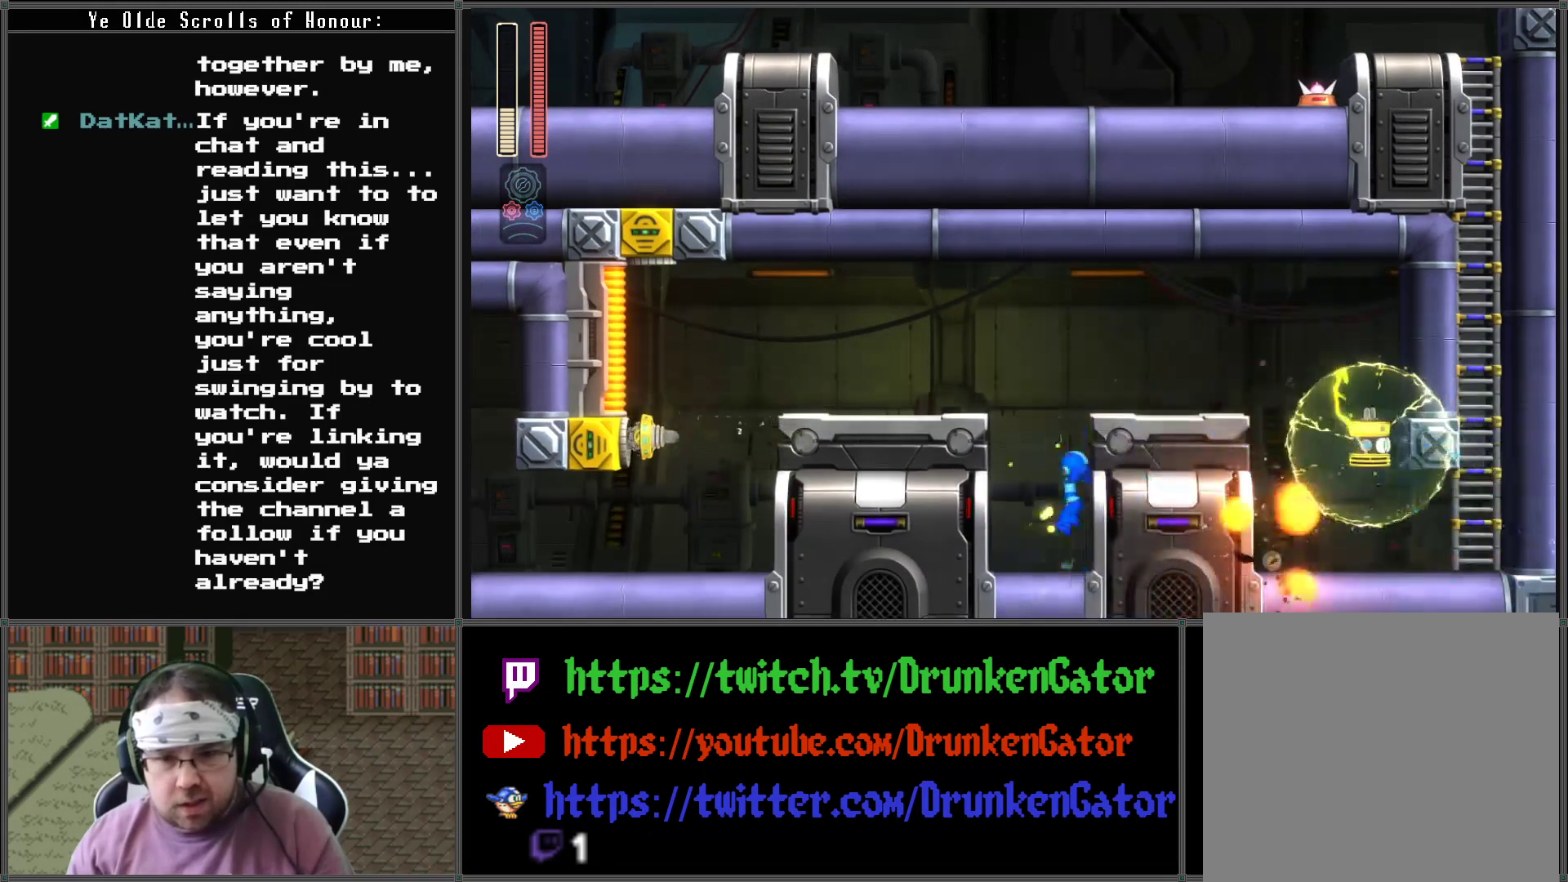
{"buttons": ["DPAD_RIGHT"], "left_stick": "center", "right_stick": "center", "events": [[100, "DPAD_RIGHT", "down"], [133, "A", "up"], [200, "DPAD_DOWN", "down"], [200, "X", "down"], [300, "DPAD_DOWN", "up"], [400, "X", "up"]]}
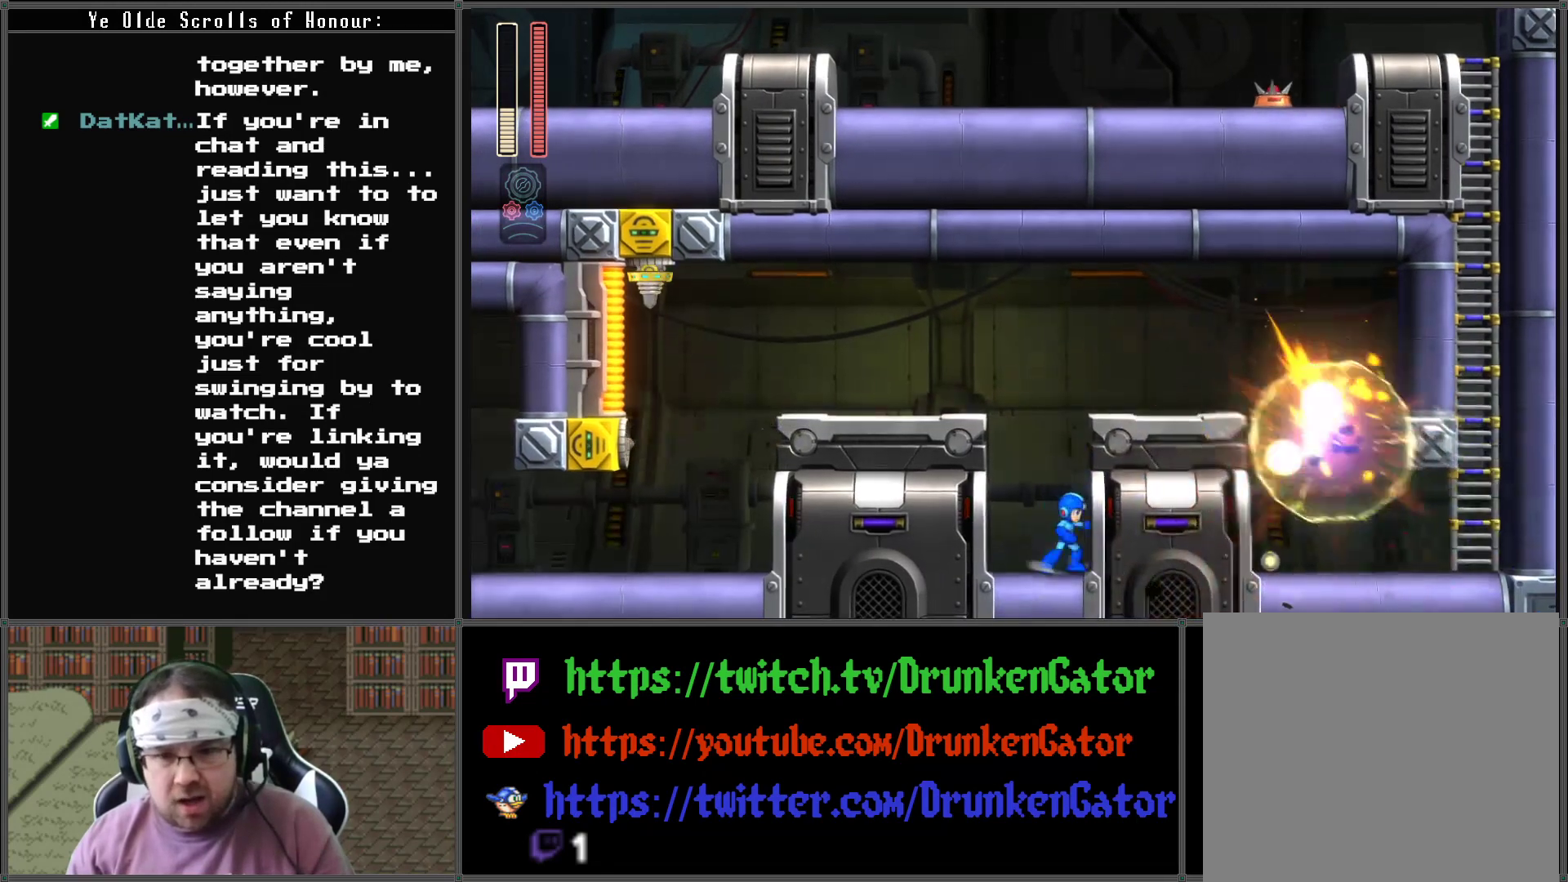
{"buttons": ["DPAD_RIGHT"], "left_stick": "center", "right_stick": "center", "events": [[100, "A", "down"], [400, "A", "up"]]}
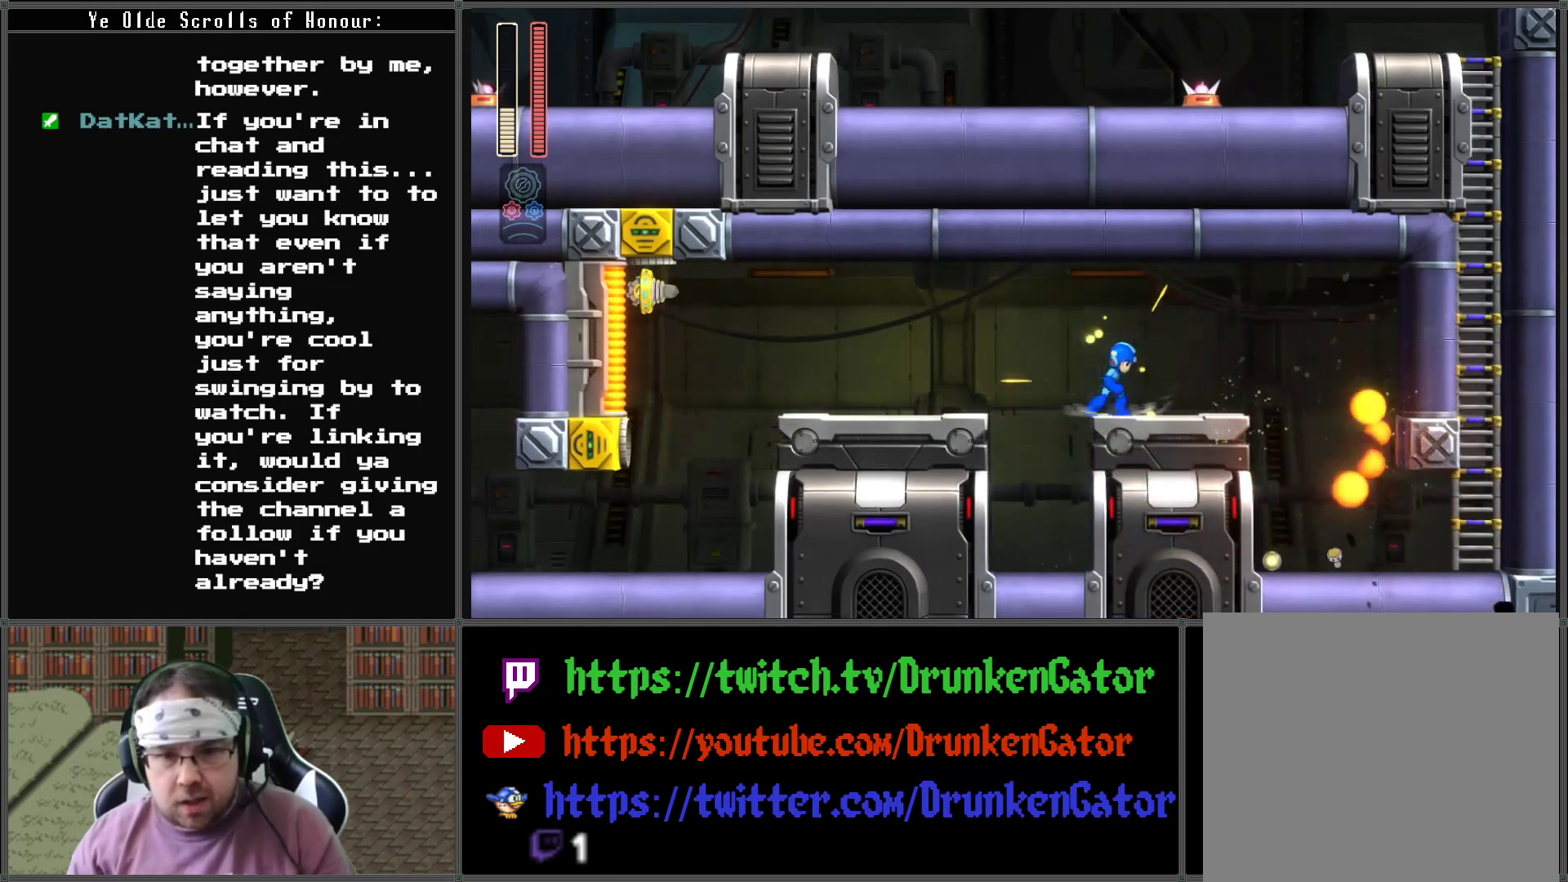
{"buttons": ["A", "DPAD_DOWN", "DPAD_RIGHT"], "left_stick": "center", "right_stick": "center", "events": [[67, "DPAD_DOWN", "down"], [133, "A", "down"]]}
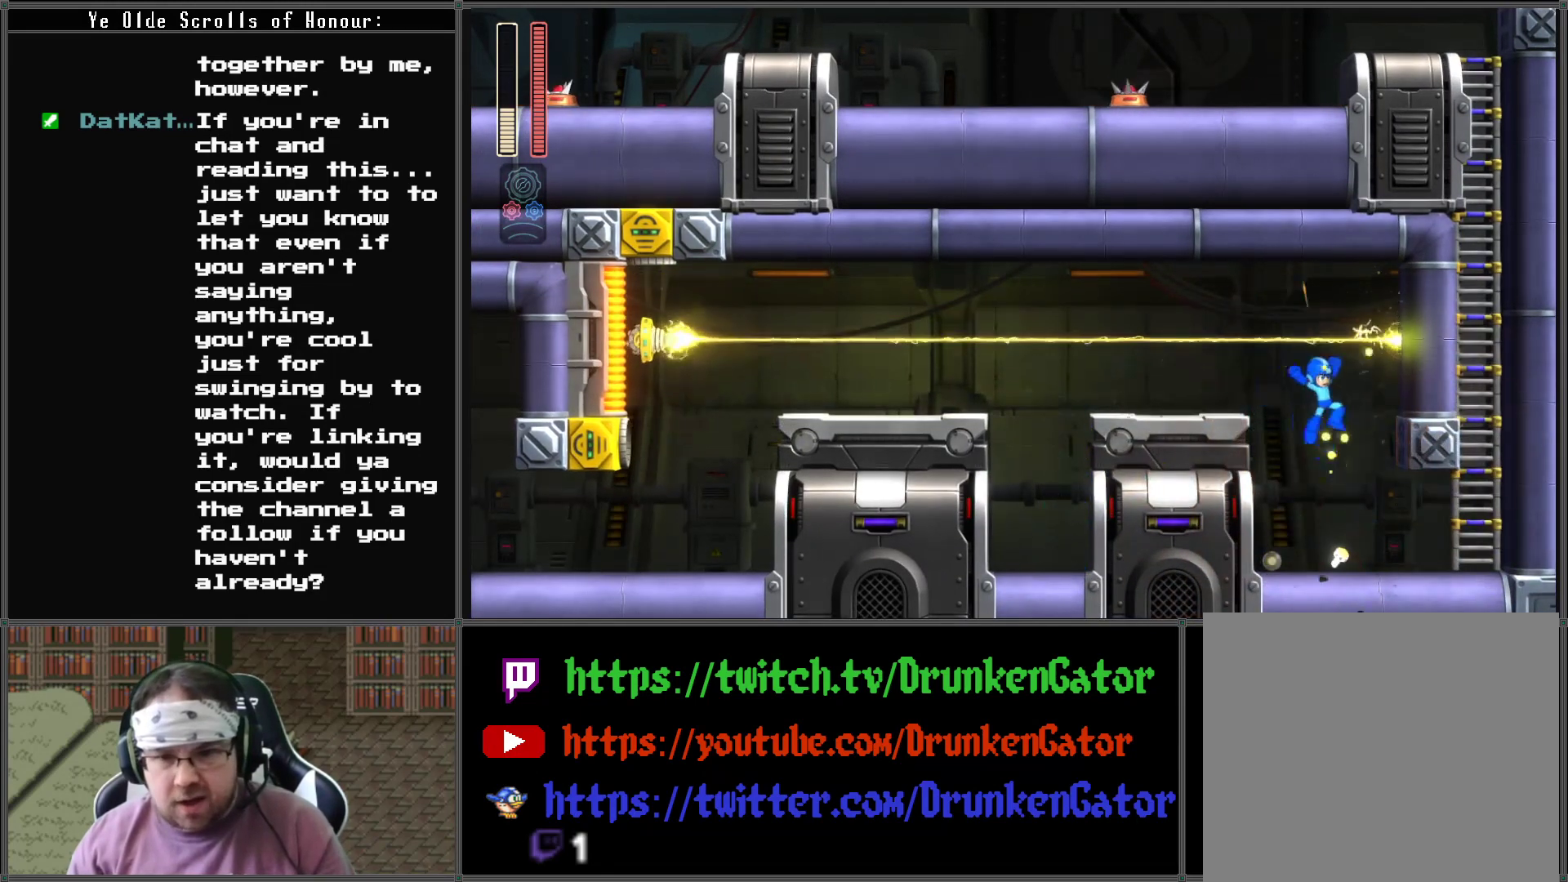
{"buttons": ["DPAD_LEFT"], "left_stick": "center", "right_stick": "center", "events": [[33, "A", "up"], [200, "DPAD_LEFT", "down"], [200, "DPAD_RIGHT", "up"], [300, "DPAD_DOWN", "up"]]}
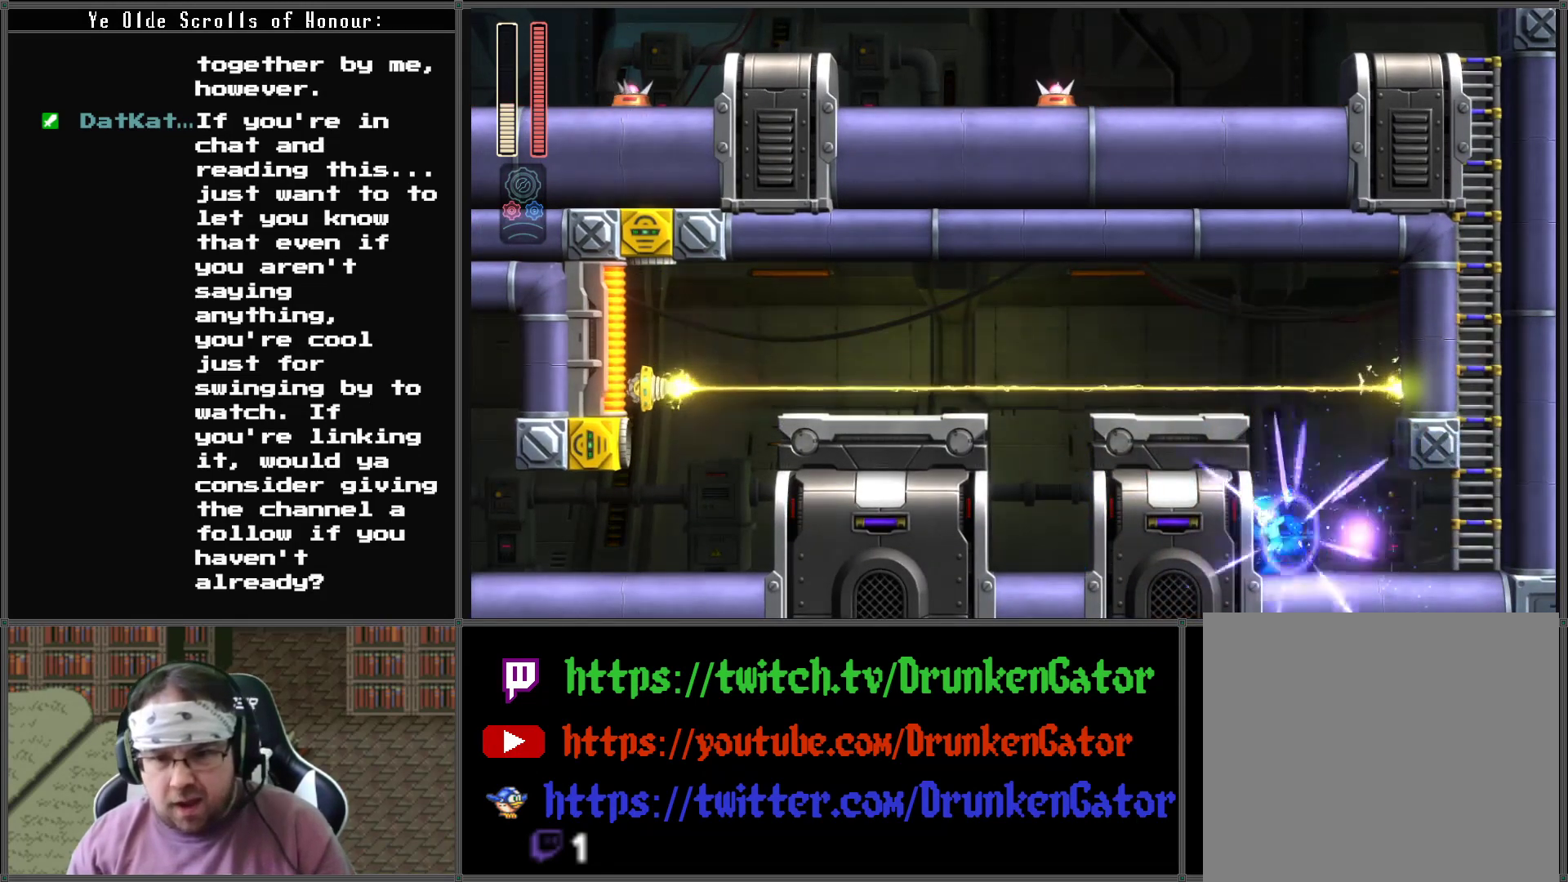
{"buttons": ["DPAD_DOWN", "DPAD_RIGHT"], "left_stick": "center", "right_stick": "center", "events": [[100, "DPAD_DOWN", "down"], [100, "DPAD_LEFT", "up"], [133, "DPAD_RIGHT", "down"], [200, "A", "down"], [500, "A", "up"]]}
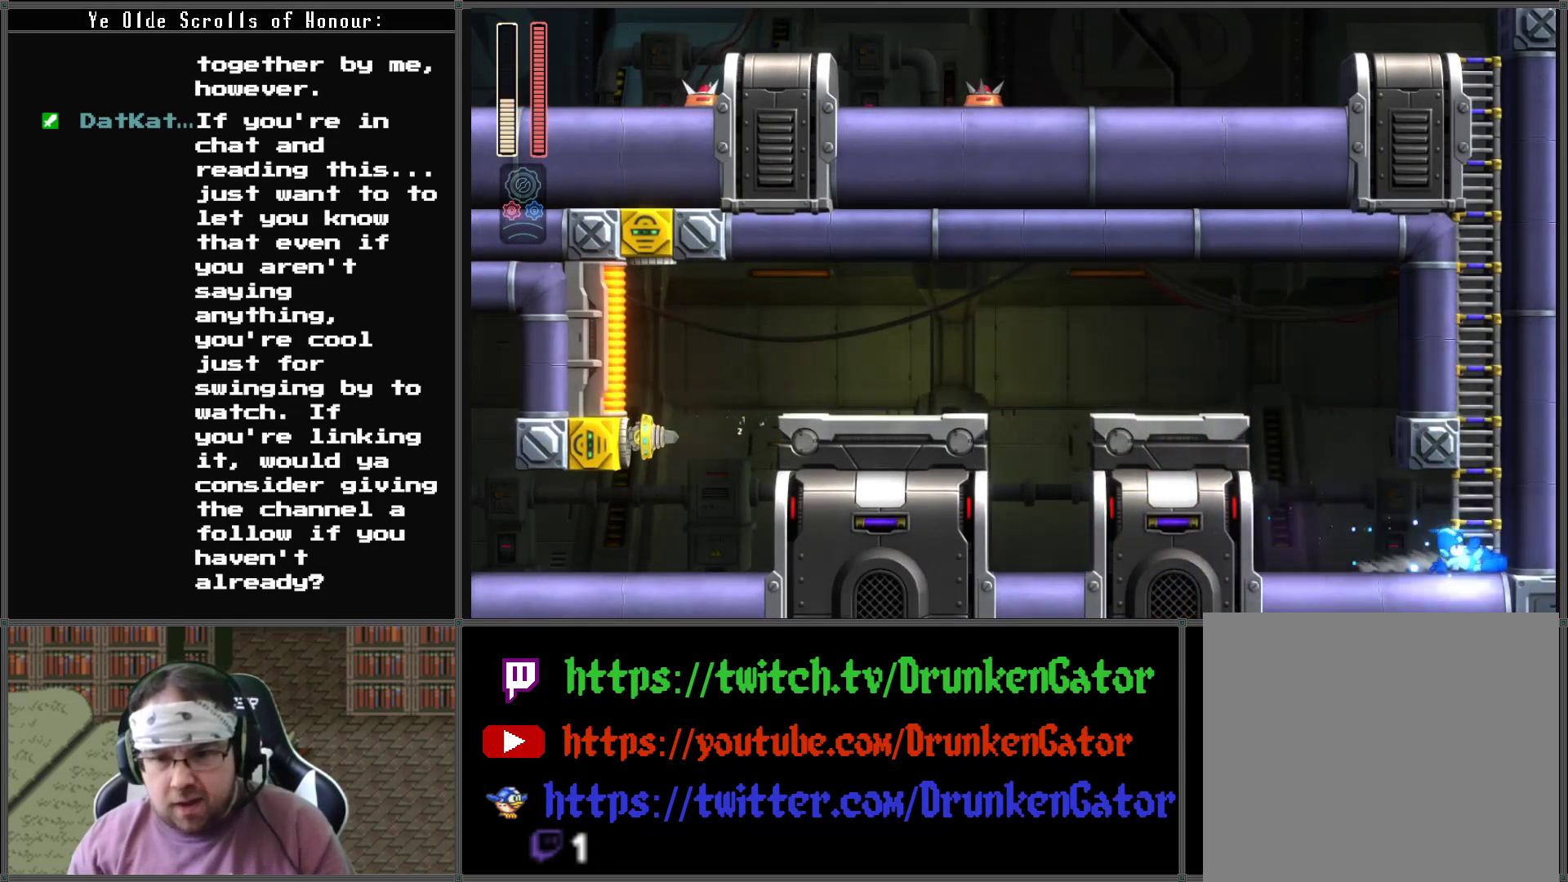
{"buttons": ["DPAD_UP"], "left_stick": "center", "right_stick": "center", "events": [[133, "A", "down"], [167, "DPAD_DOWN", "up"], [300, "DPAD_RIGHT", "up"], [300, "DPAD_UP", "down"], [400, "A", "up"]]}
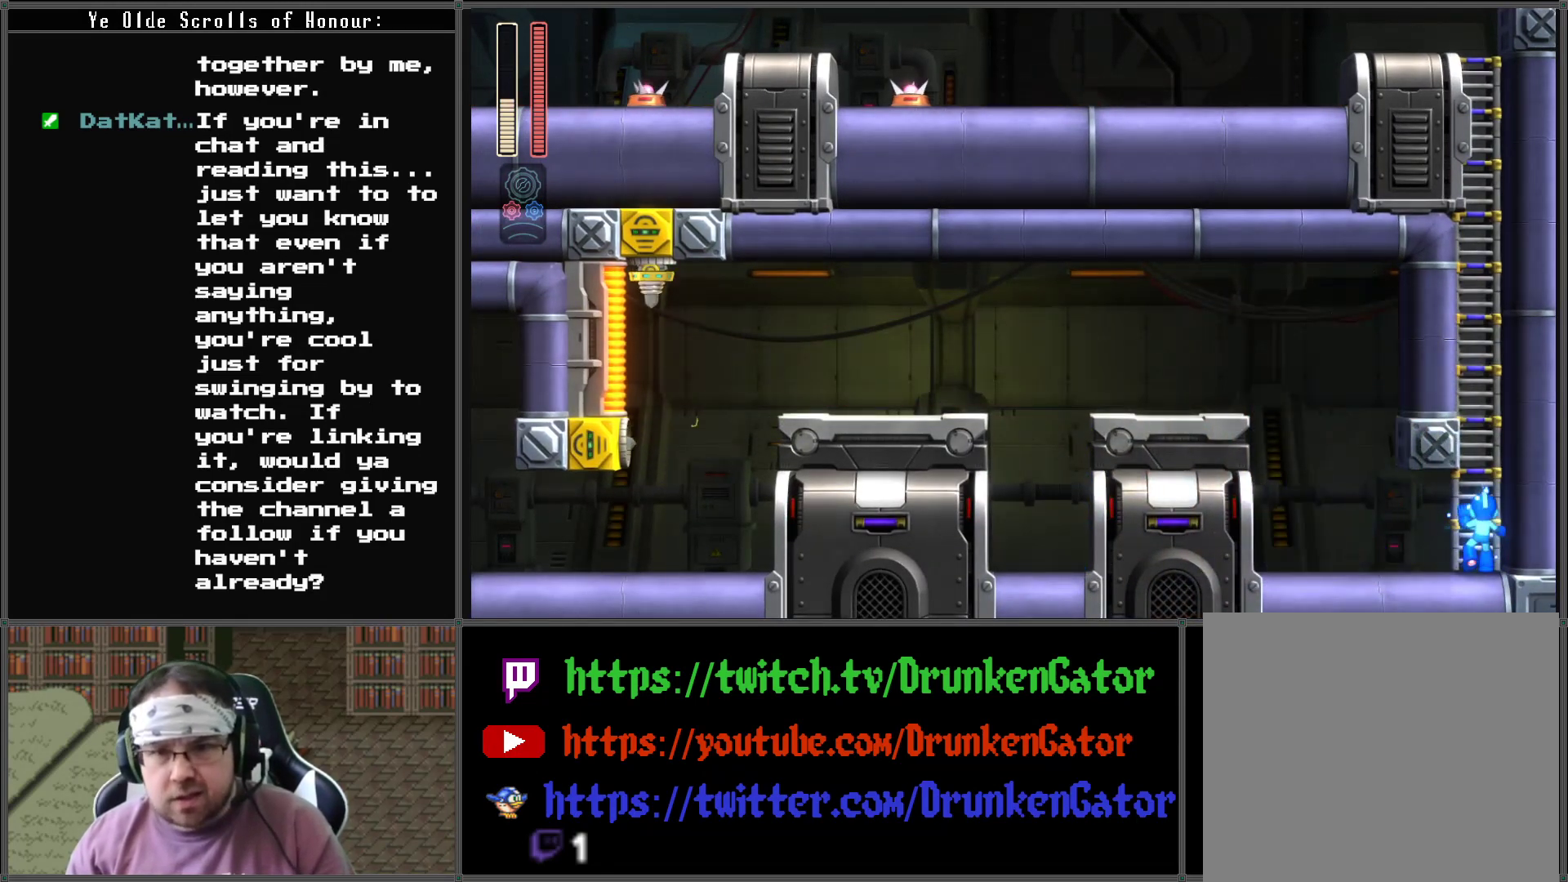
{"buttons": ["DPAD_UP"], "left_stick": "center", "right_stick": "center", "events": []}
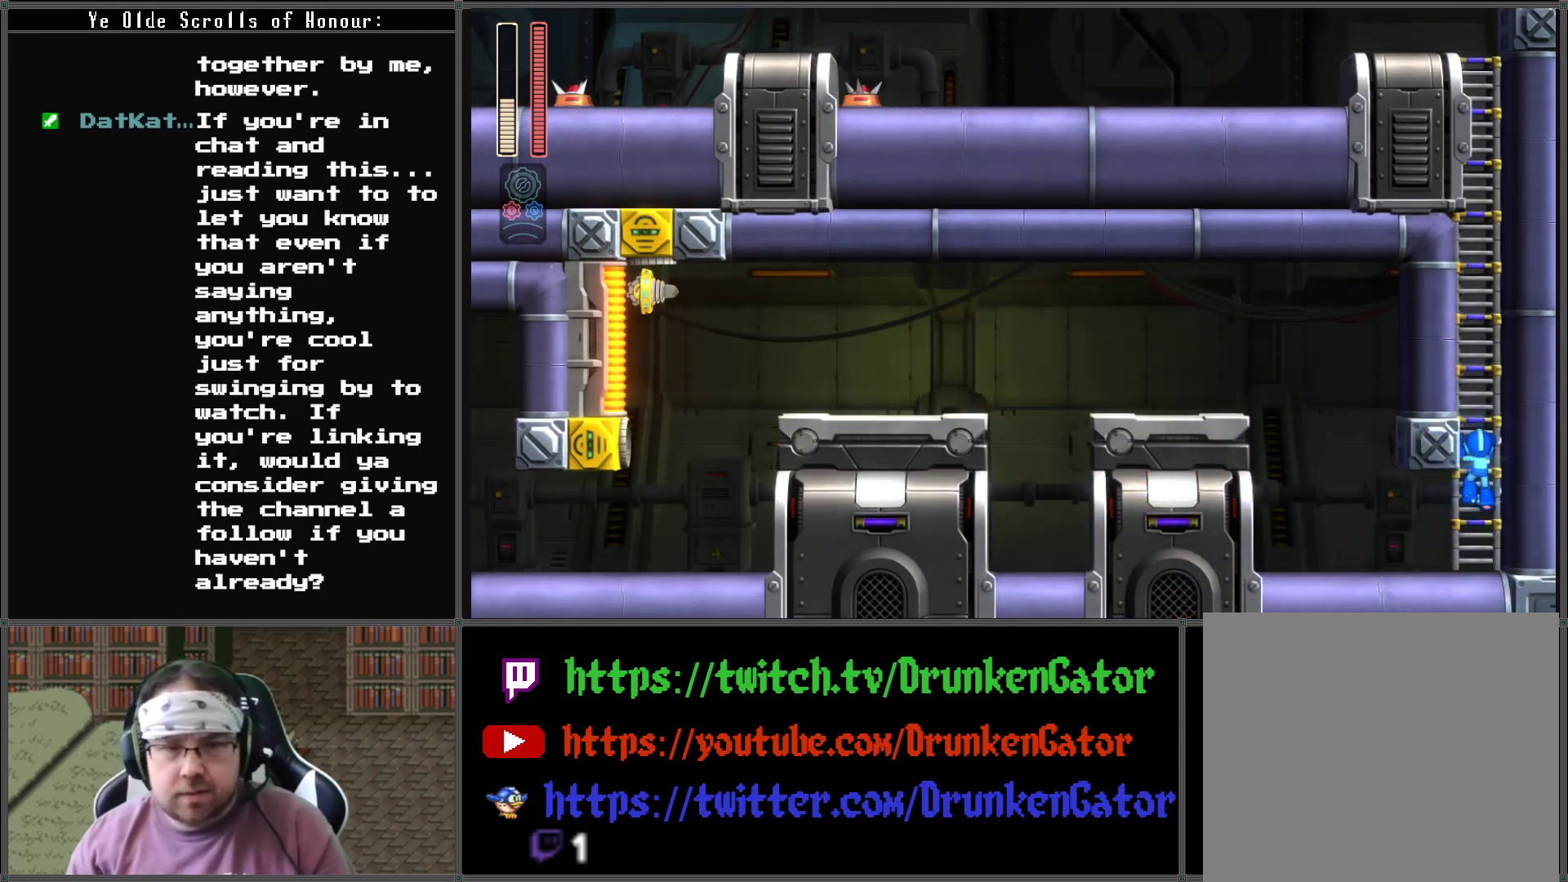
{"buttons": ["DPAD_UP"], "left_stick": "center", "right_stick": "center", "events": []}
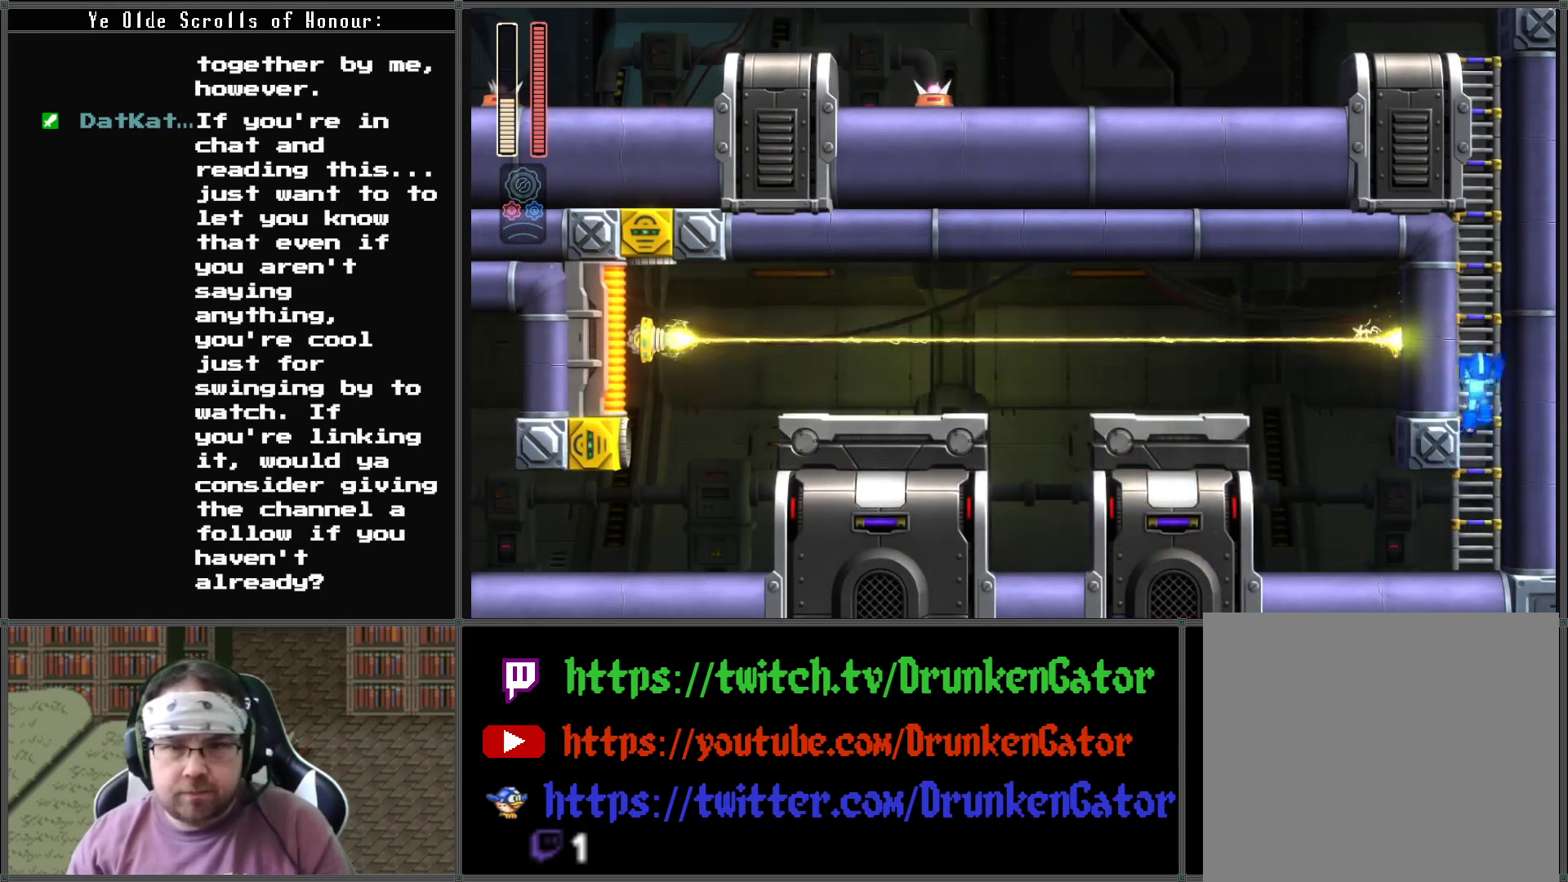
{"buttons": ["DPAD_UP"], "left_stick": "center", "right_stick": "center", "events": []}
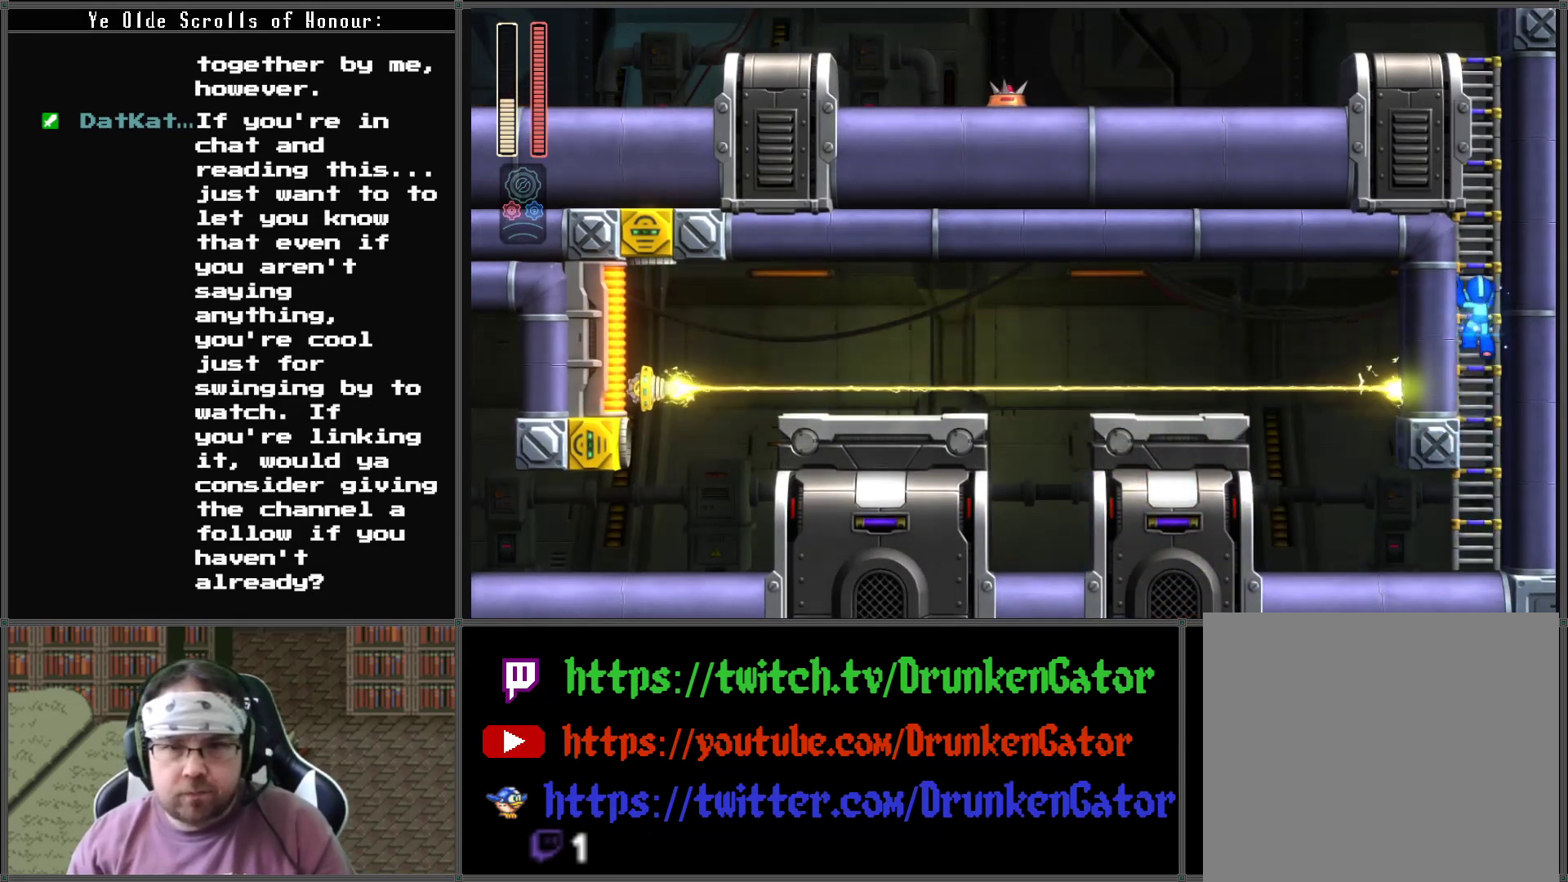
{"buttons": ["DPAD_UP"], "left_stick": "center", "right_stick": "center", "events": []}
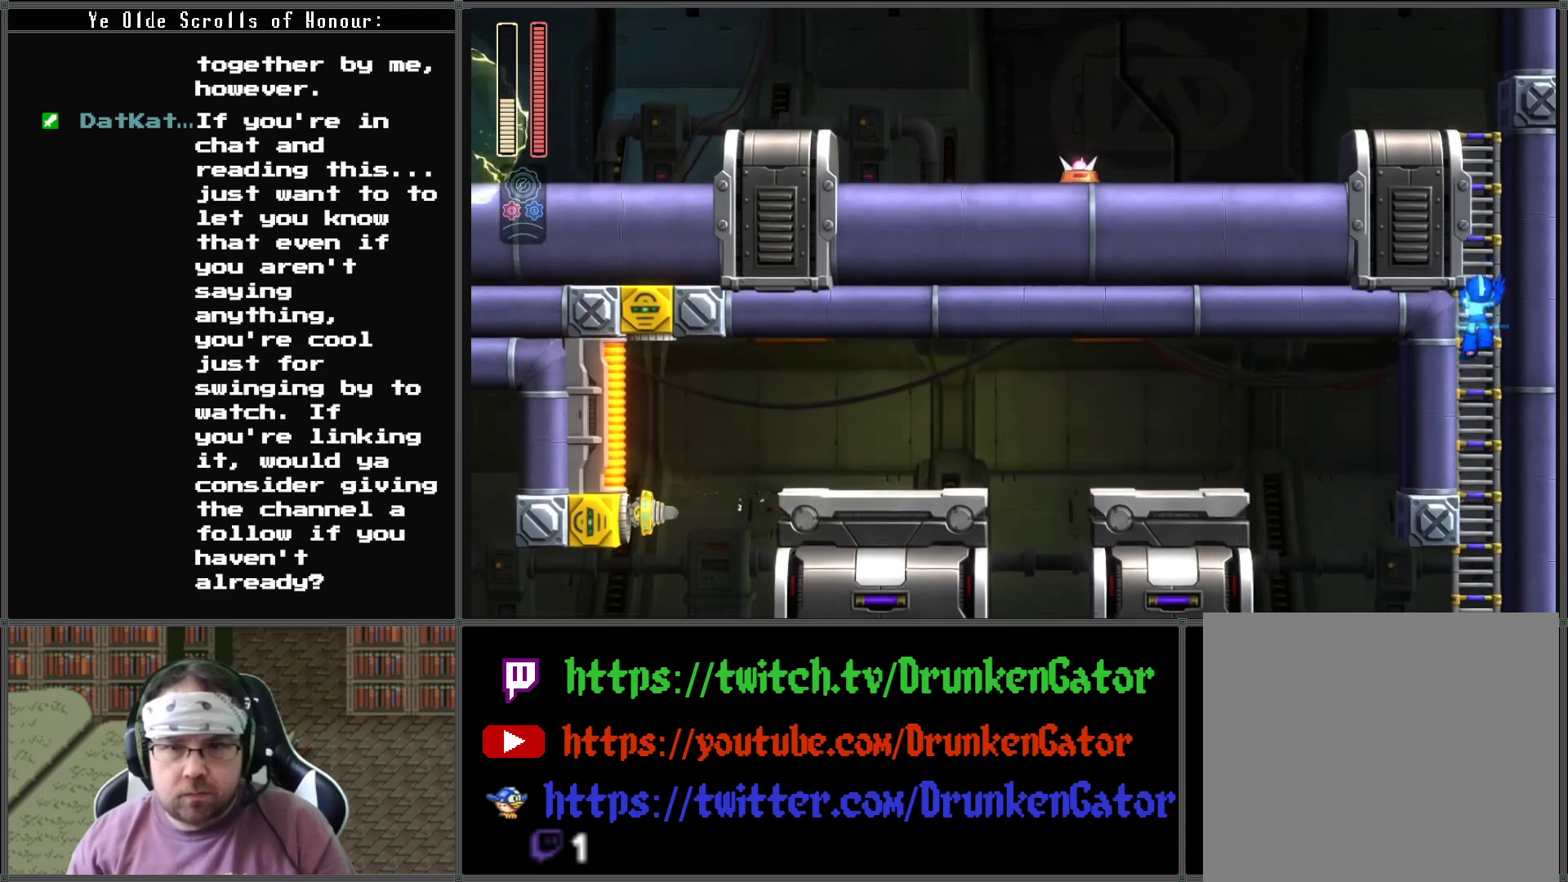
{"buttons": ["DPAD_UP"], "left_stick": "center", "right_stick": "center", "events": []}
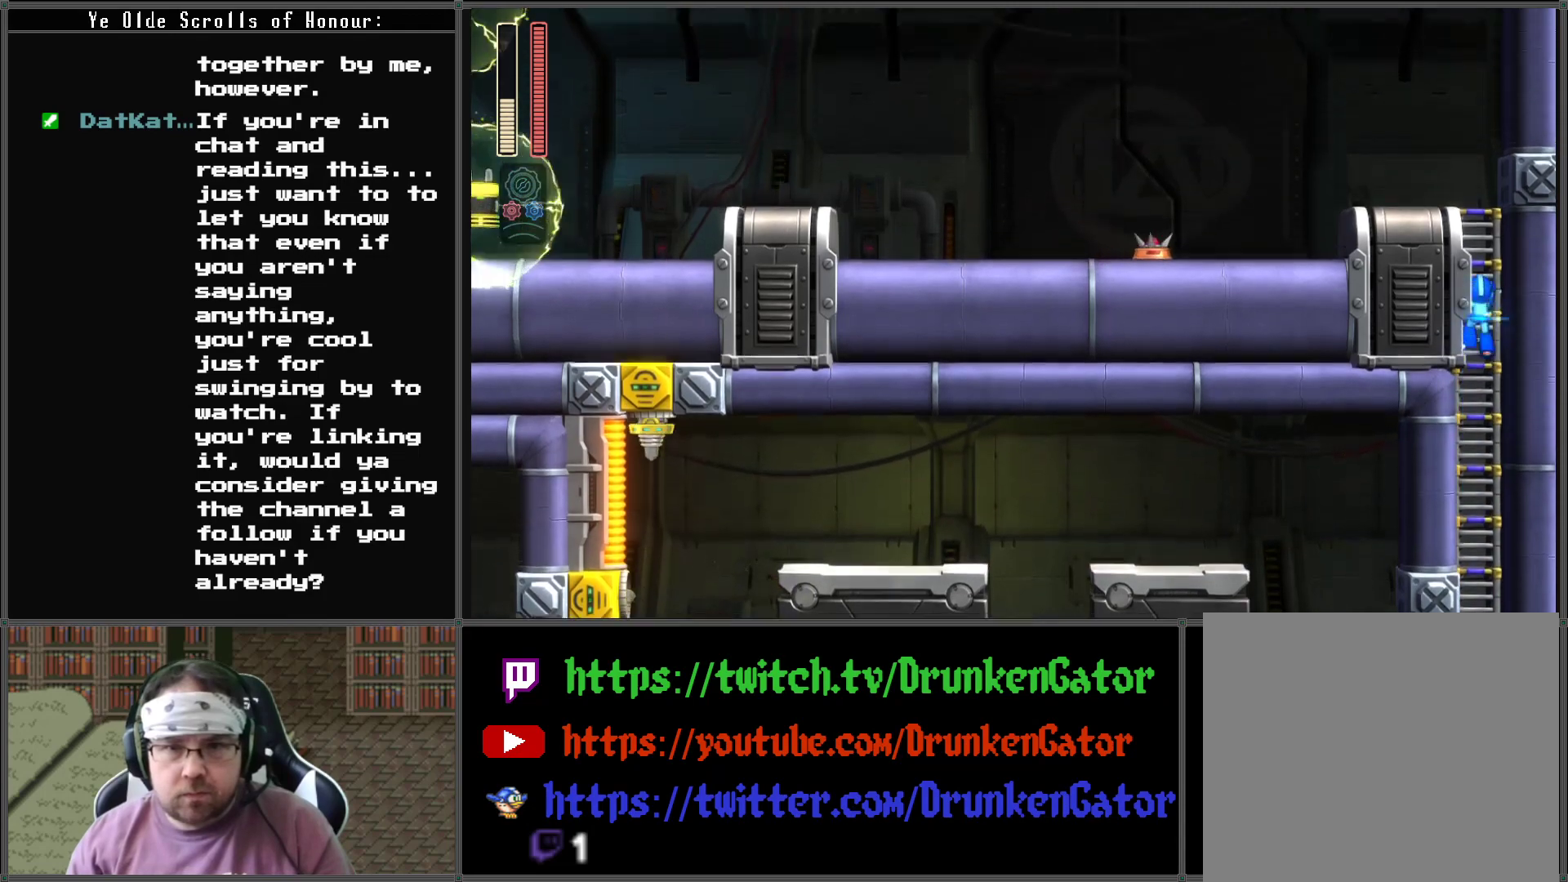
{"buttons": ["X", "DPAD_LEFT"], "left_stick": "center", "right_stick": "center", "events": [[400, "DPAD_LEFT", "down"], [433, "DPAD_UP", "up"], [467, "X", "down"]]}
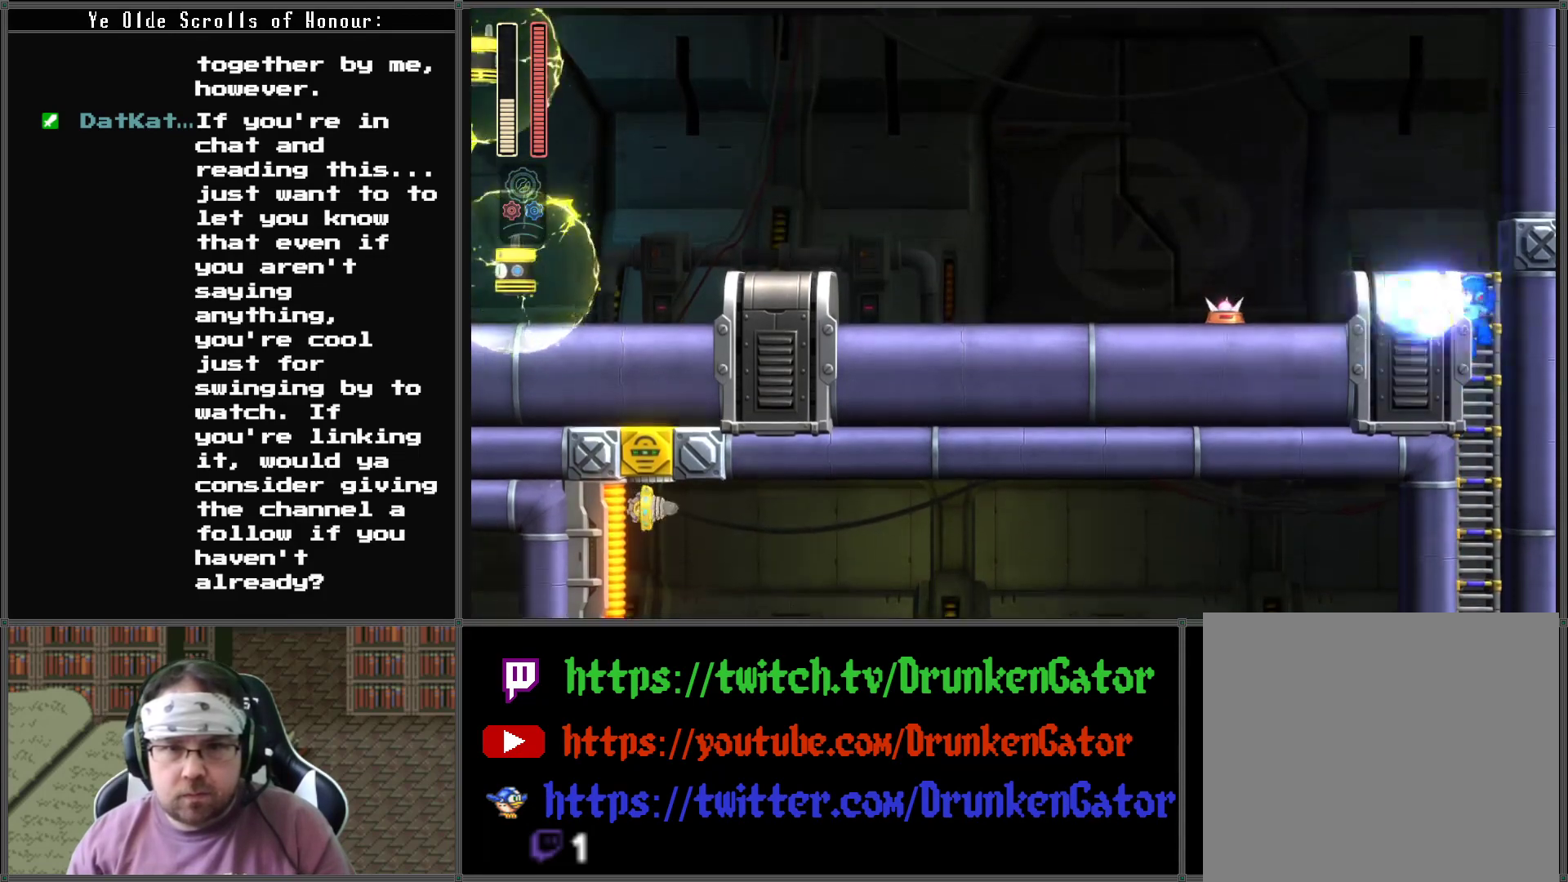
{"buttons": ["DPAD_UP"], "left_stick": "center", "right_stick": "center", "events": [[100, "X", "up"], [233, "DPAD_LEFT", "up"], [233, "DPAD_UP", "down"]]}
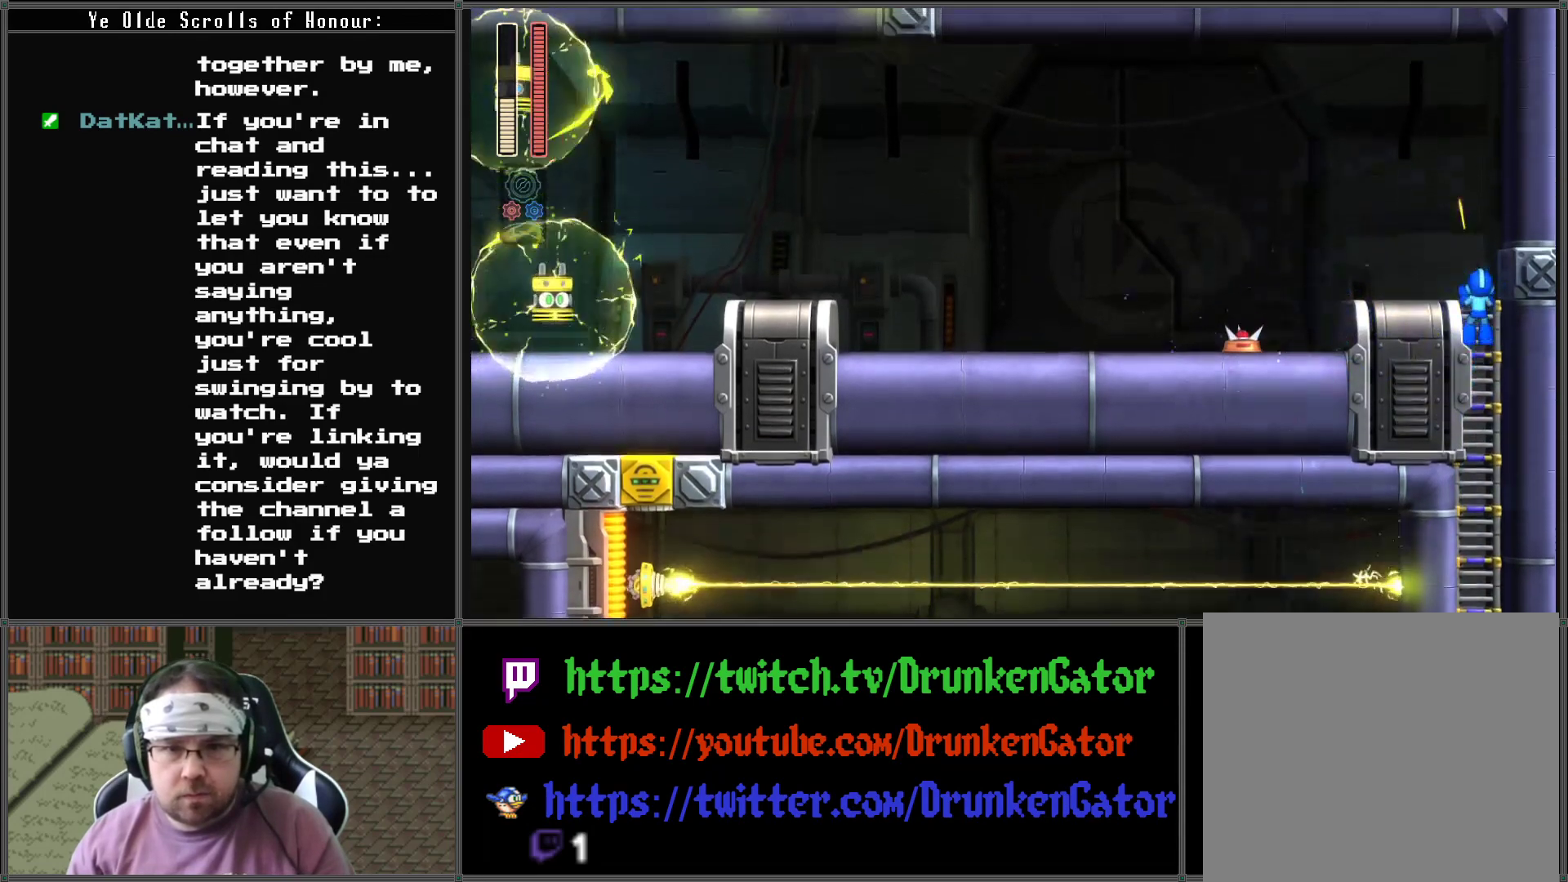
{"buttons": ["DPAD_LEFT"], "left_stick": "center", "right_stick": "center", "events": [[167, "DPAD_LEFT", "down"], [200, "DPAD_UP", "up"]]}
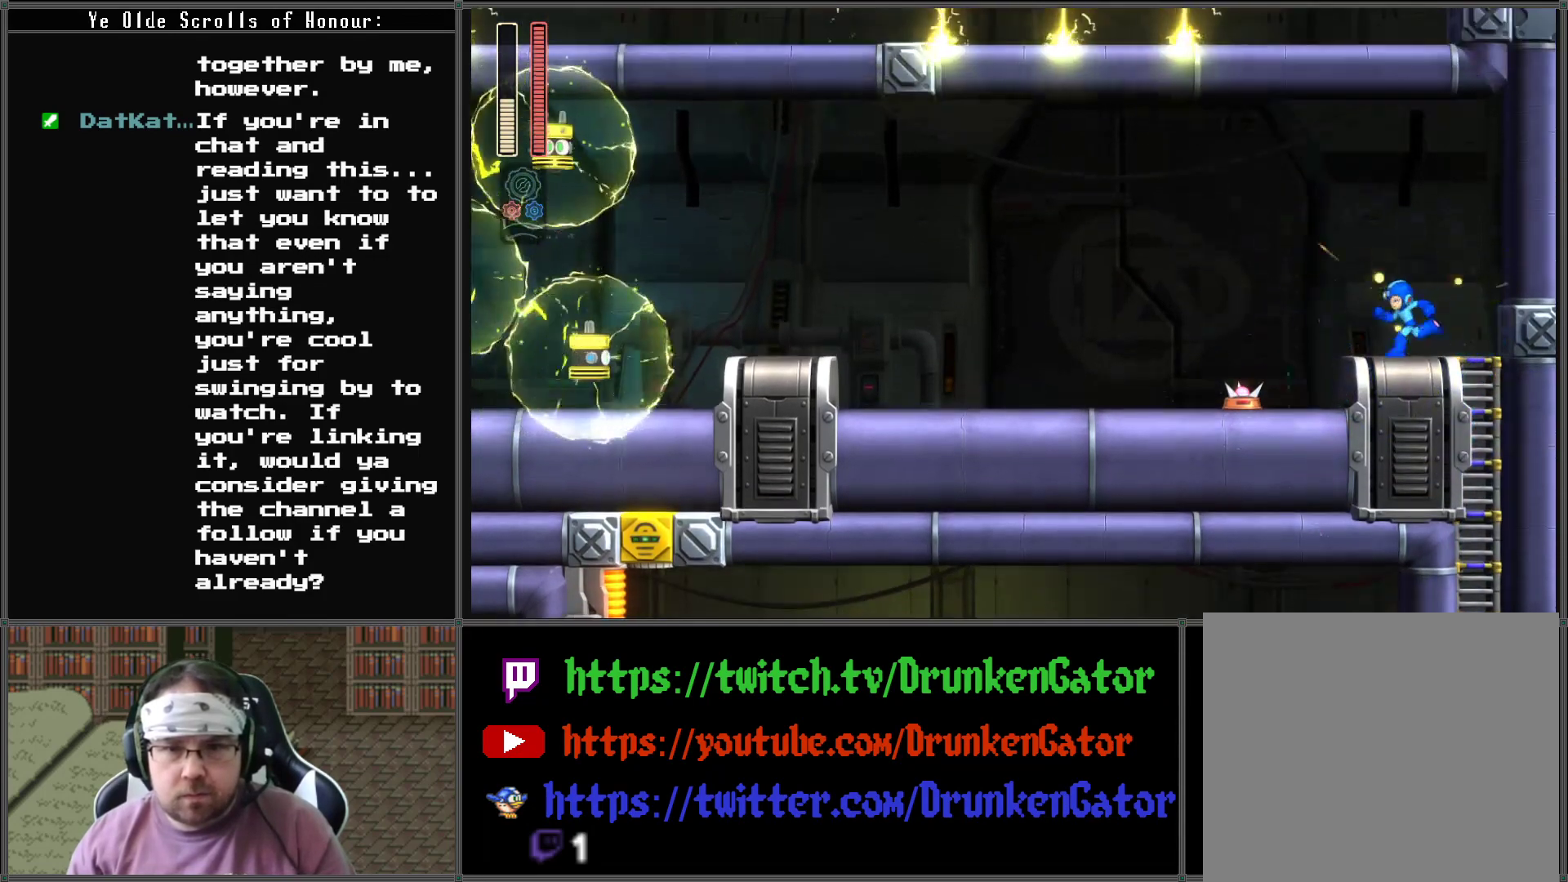
{"buttons": ["A", "DPAD_LEFT"], "left_stick": "center", "right_stick": "center", "events": [[267, "A", "down"]]}